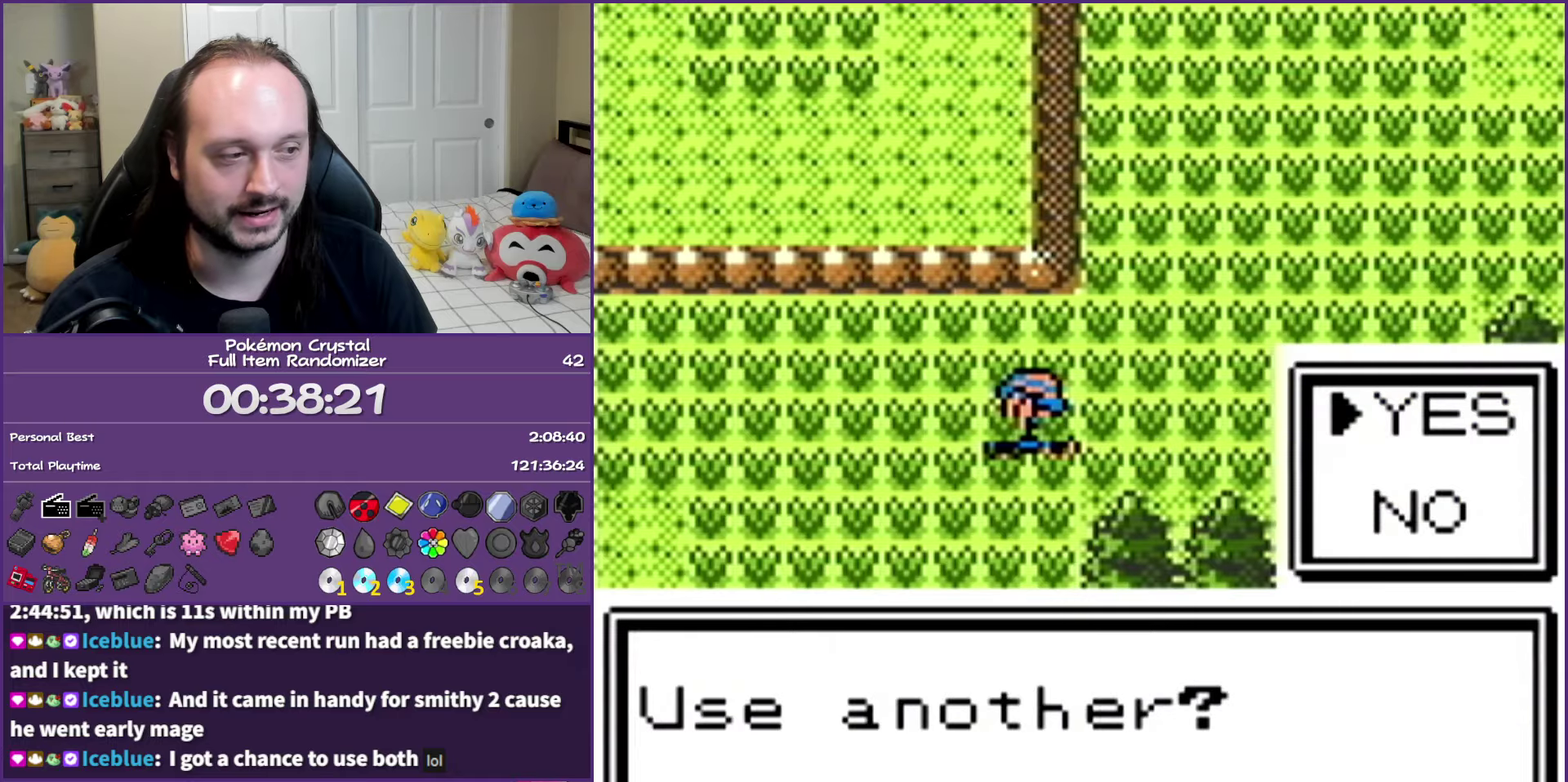
Gameplay with a controller (Nintendo layout); each line is a JSON object with the inputs held at the frame after it. "events" lists button and stick changes between this image and that frame as [ms after this image, input, new state], when the widget could be followed in between. Not read: L3 R3.
{"buttons": ["B"], "events": [[17, "A", "down"], [183, "A", "up"], [383, "B", "down"]]}
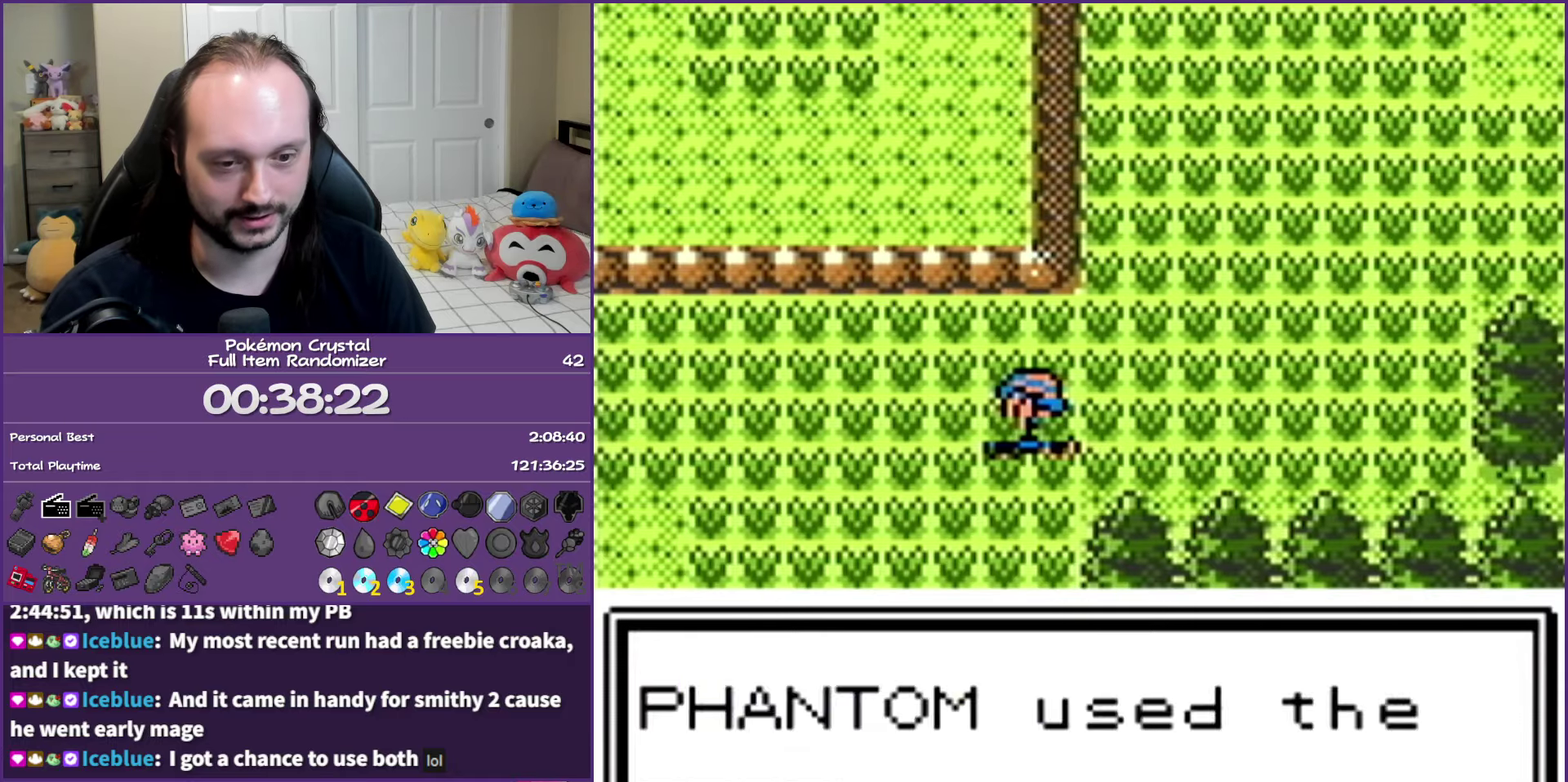
{"buttons": ["DPAD_LEFT"], "events": [[67, "DPAD_LEFT", "down"], [200, "B", "up"]]}
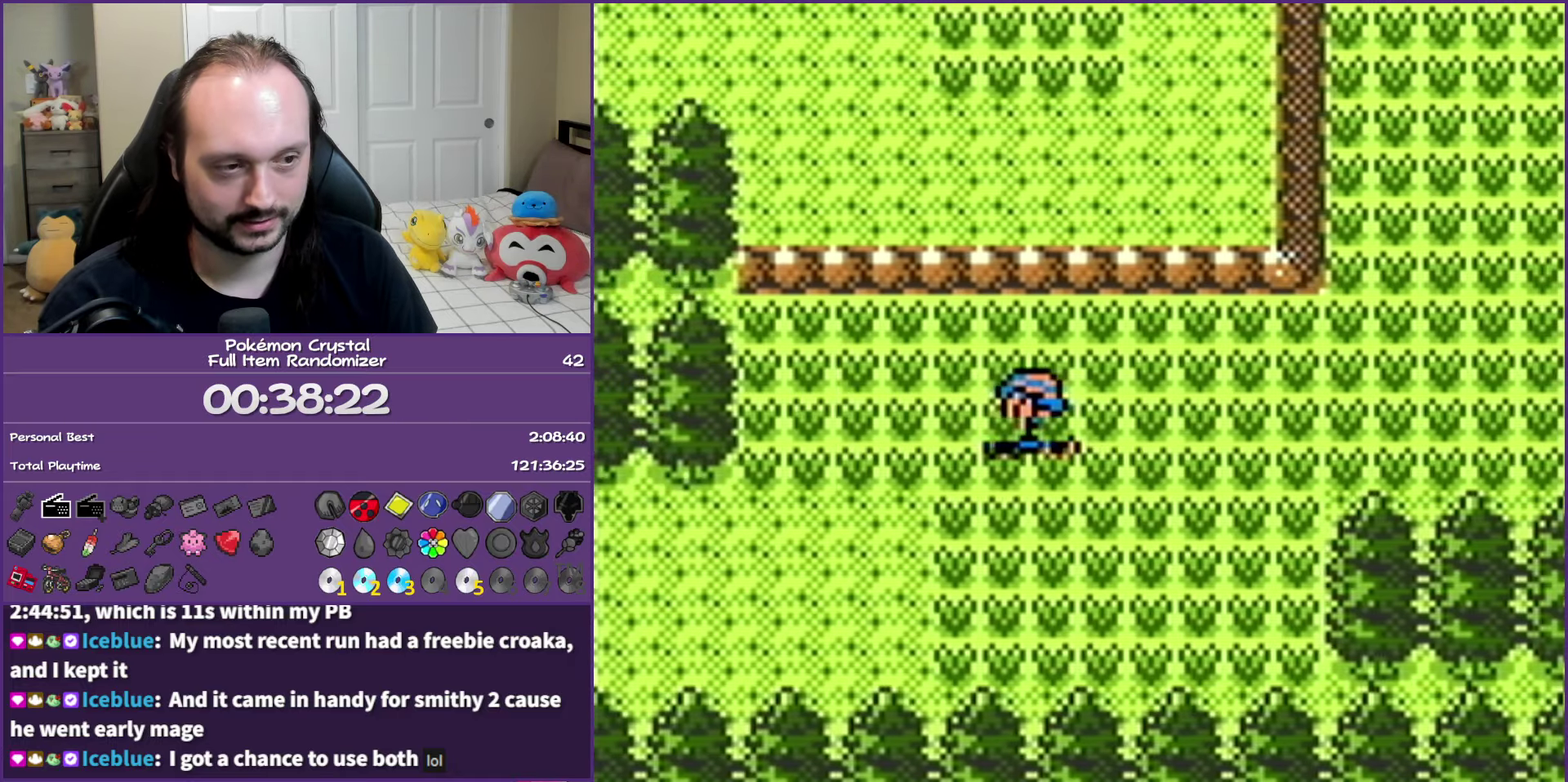
{"buttons": ["DPAD_LEFT"], "events": [[267, "DPAD_DOWN", "down"], [267, "DPAD_LEFT", "up"], [367, "DPAD_LEFT", "down"], [383, "DPAD_DOWN", "up"]]}
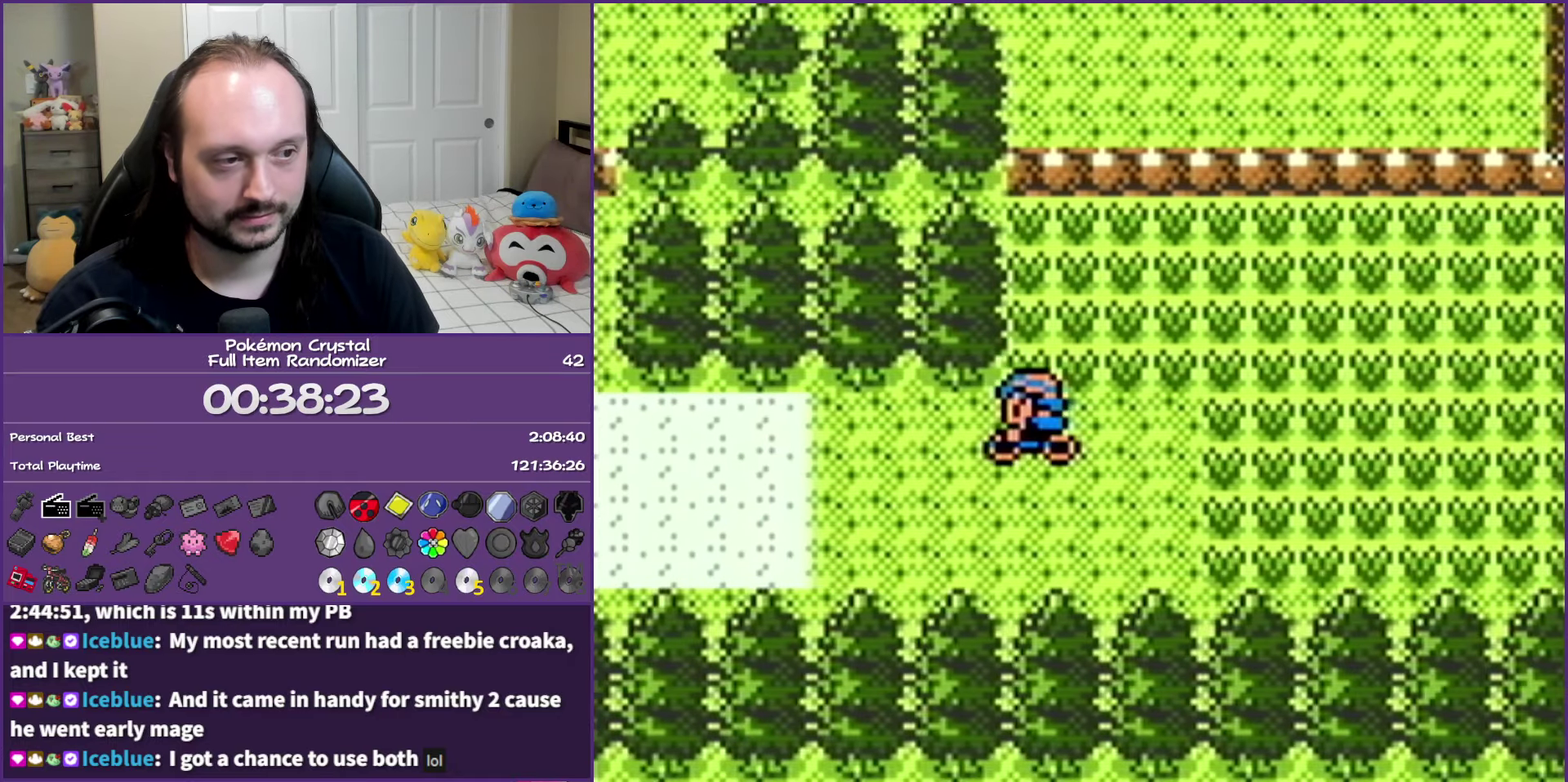
{"buttons": ["DPAD_LEFT"], "events": []}
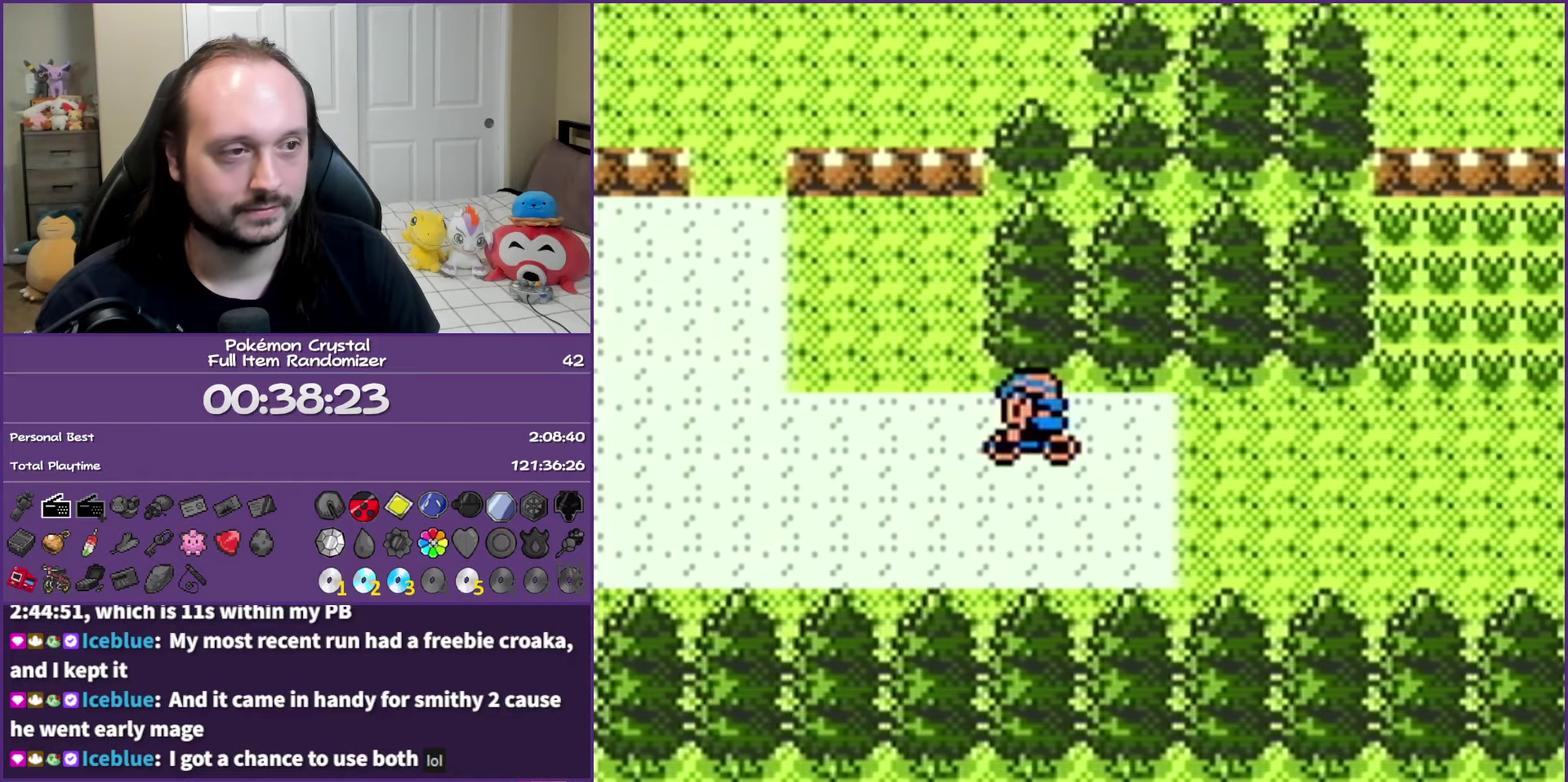
{"buttons": ["DPAD_UP"], "events": [[283, "DPAD_UP", "down"], [317, "DPAD_LEFT", "up"]]}
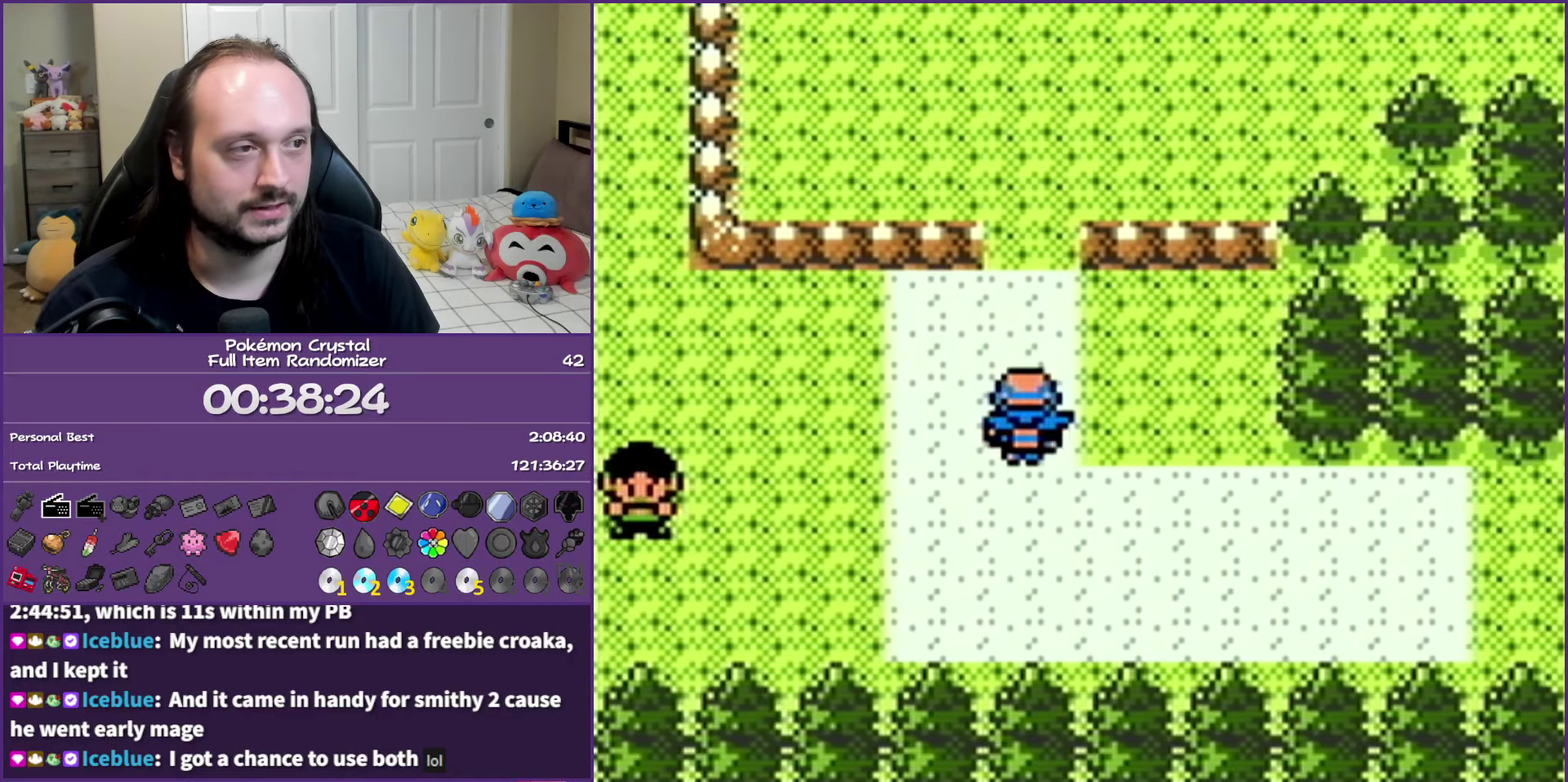
{"buttons": ["DPAD_RIGHT"], "events": [[433, "DPAD_RIGHT", "down"], [450, "DPAD_UP", "up"]]}
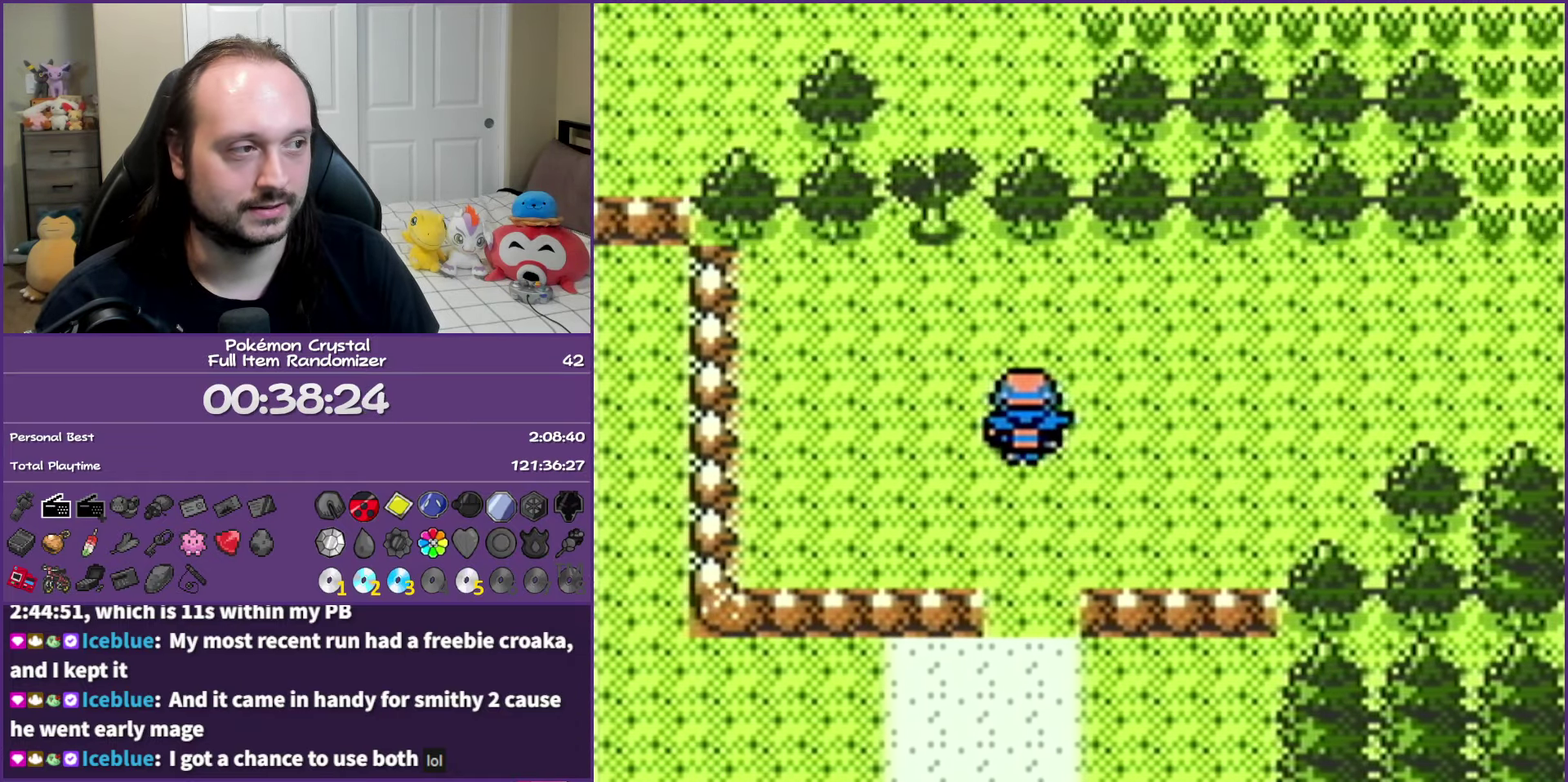
{"buttons": ["DPAD_RIGHT"], "events": []}
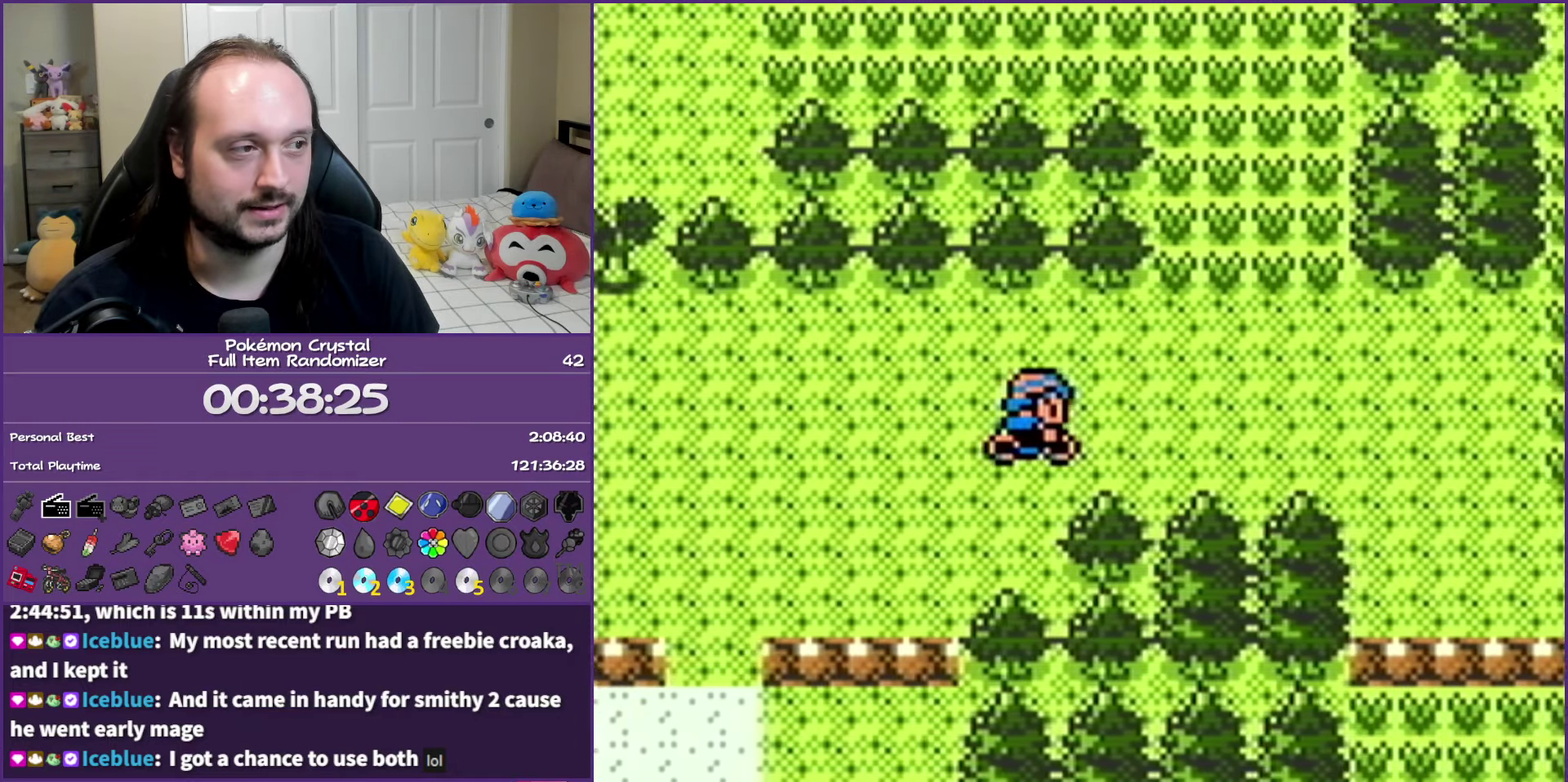
{"buttons": ["DPAD_UP"], "events": [[100, "DPAD_UP", "down"], [133, "DPAD_RIGHT", "up"]]}
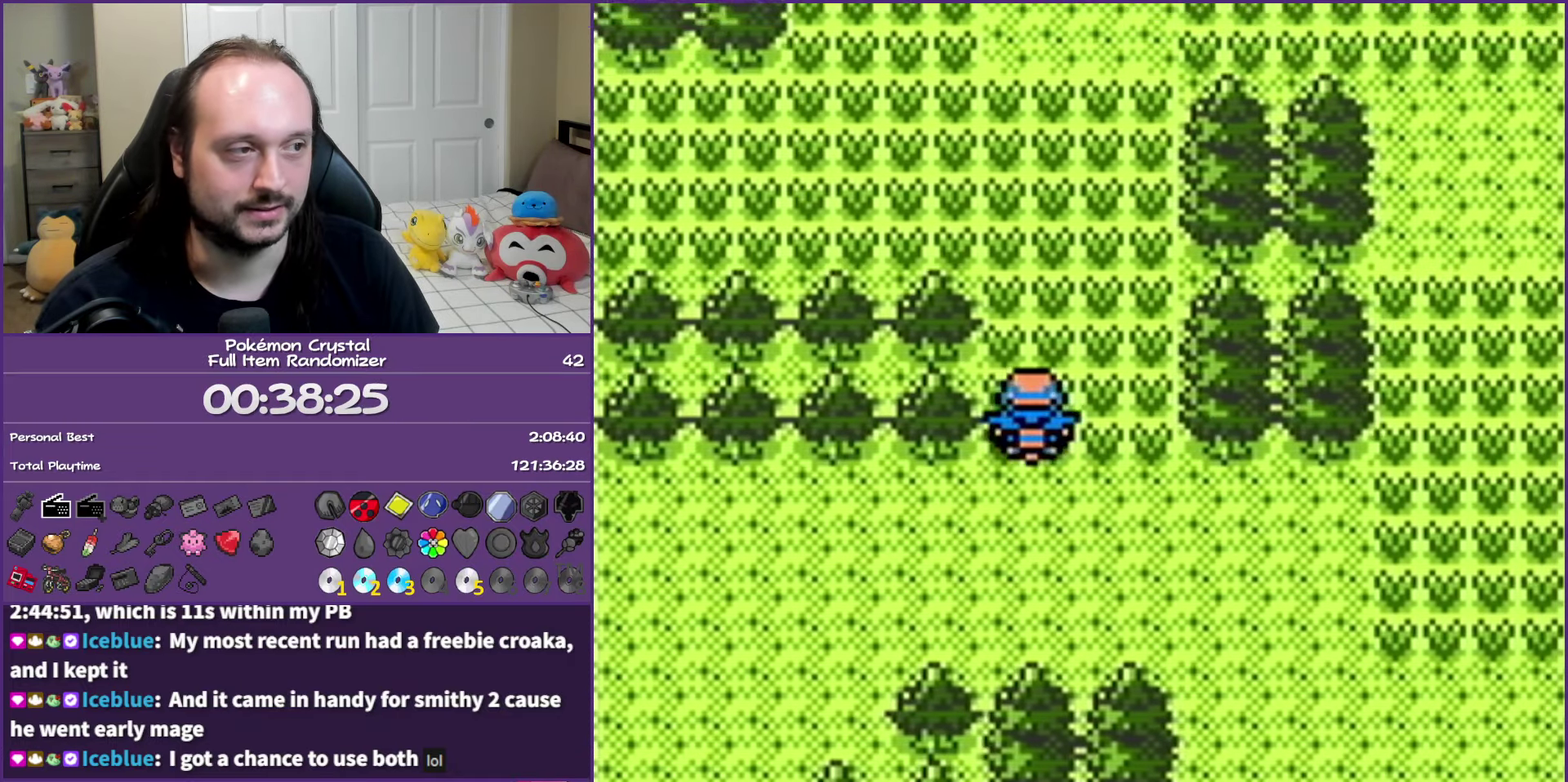
{"buttons": ["DPAD_LEFT"], "events": [[133, "DPAD_LEFT", "down"], [150, "DPAD_UP", "up"]]}
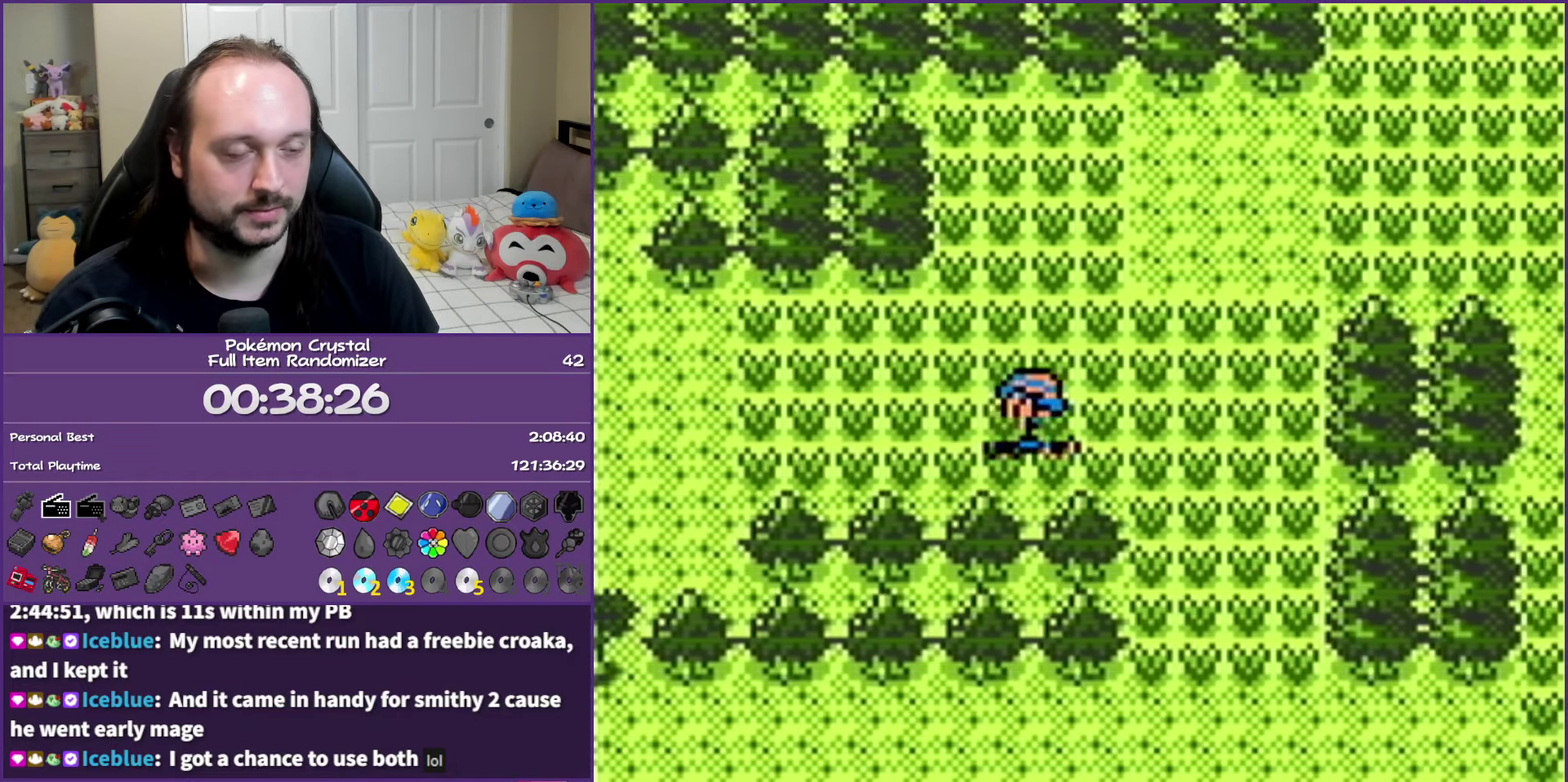
{"buttons": ["DPAD_LEFT"], "events": []}
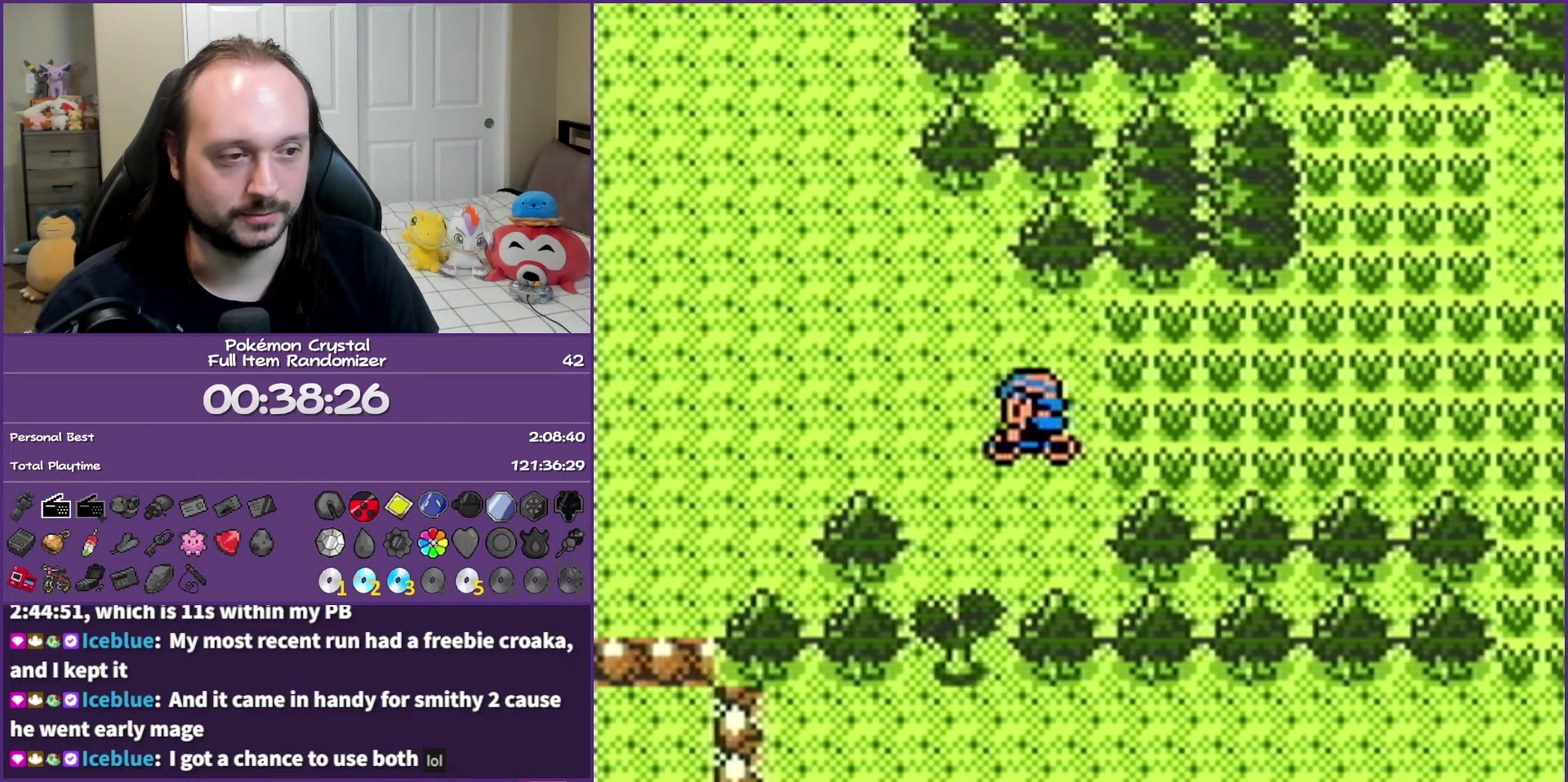
{"buttons": ["DPAD_LEFT"], "events": []}
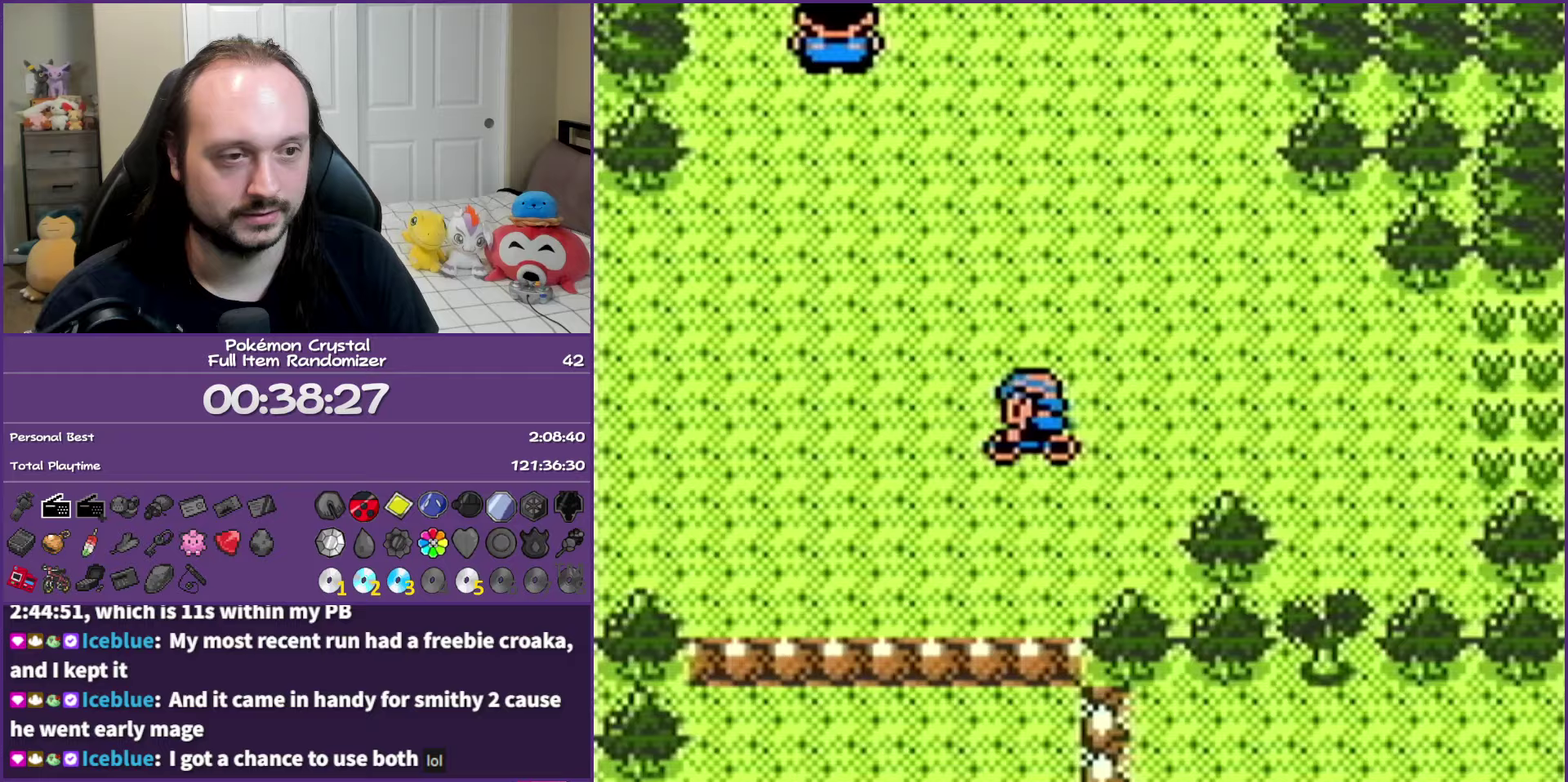
{"buttons": ["DPAD_UP"], "events": [[367, "DPAD_UP", "down"], [400, "DPAD_LEFT", "up"]]}
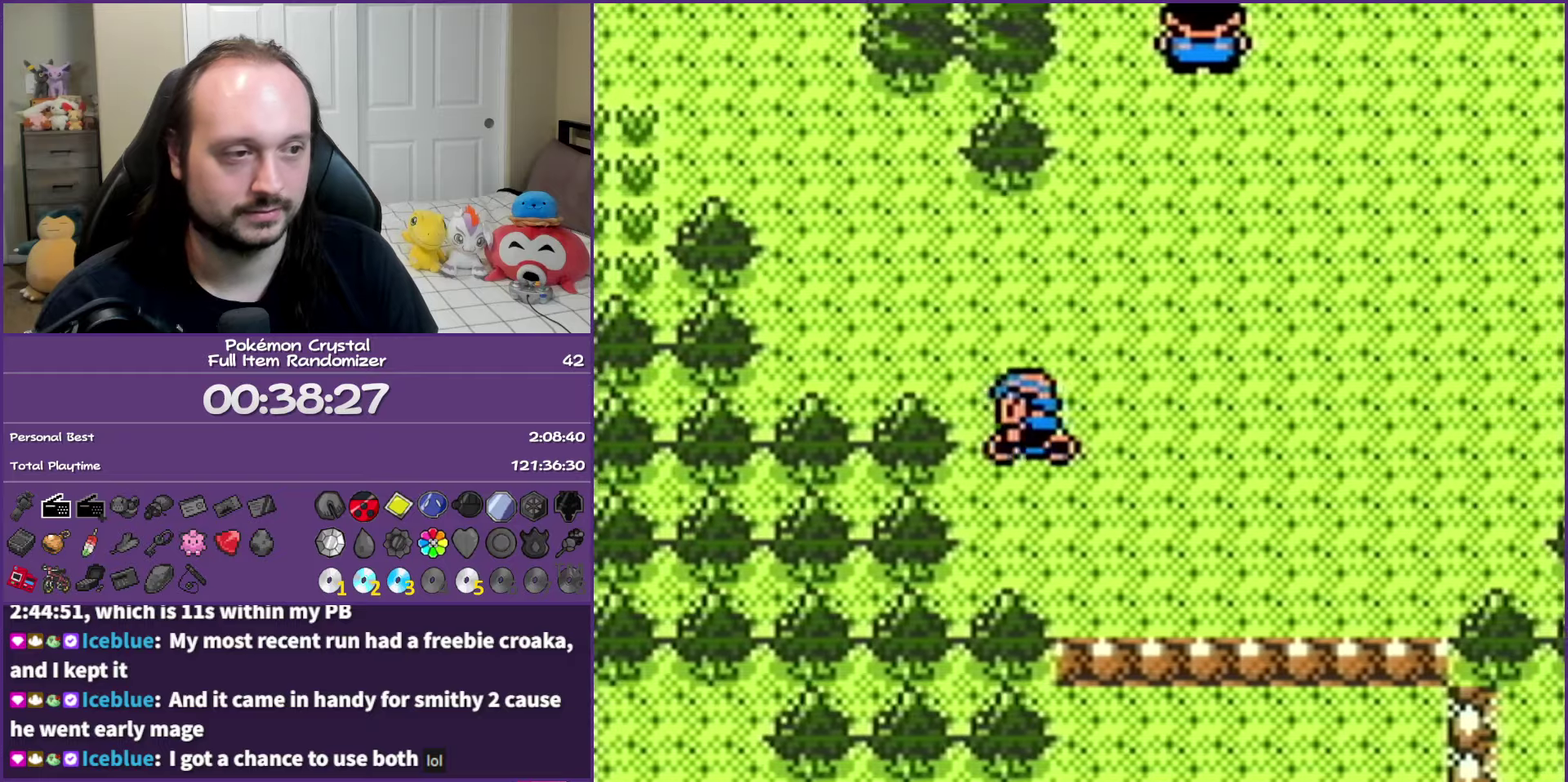
{"buttons": ["DPAD_UP", "DPAD_LEFT"], "events": [[83, "DPAD_LEFT", "down"], [133, "DPAD_UP", "up"], [317, "DPAD_UP", "down"], [367, "DPAD_LEFT", "up"], [467, "DPAD_LEFT", "down"]]}
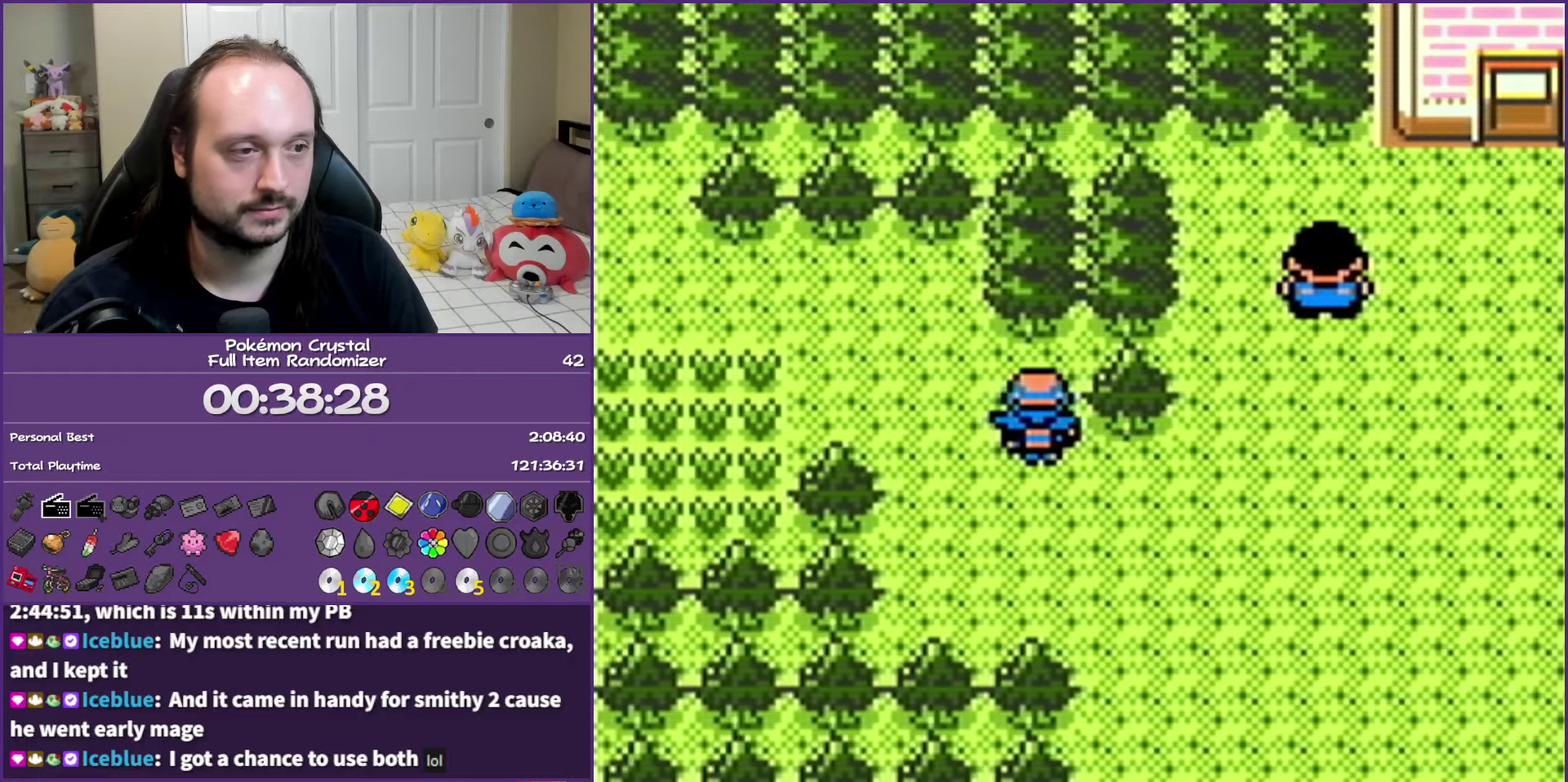
{"buttons": ["DPAD_LEFT"], "events": [[33, "DPAD_UP", "up"]]}
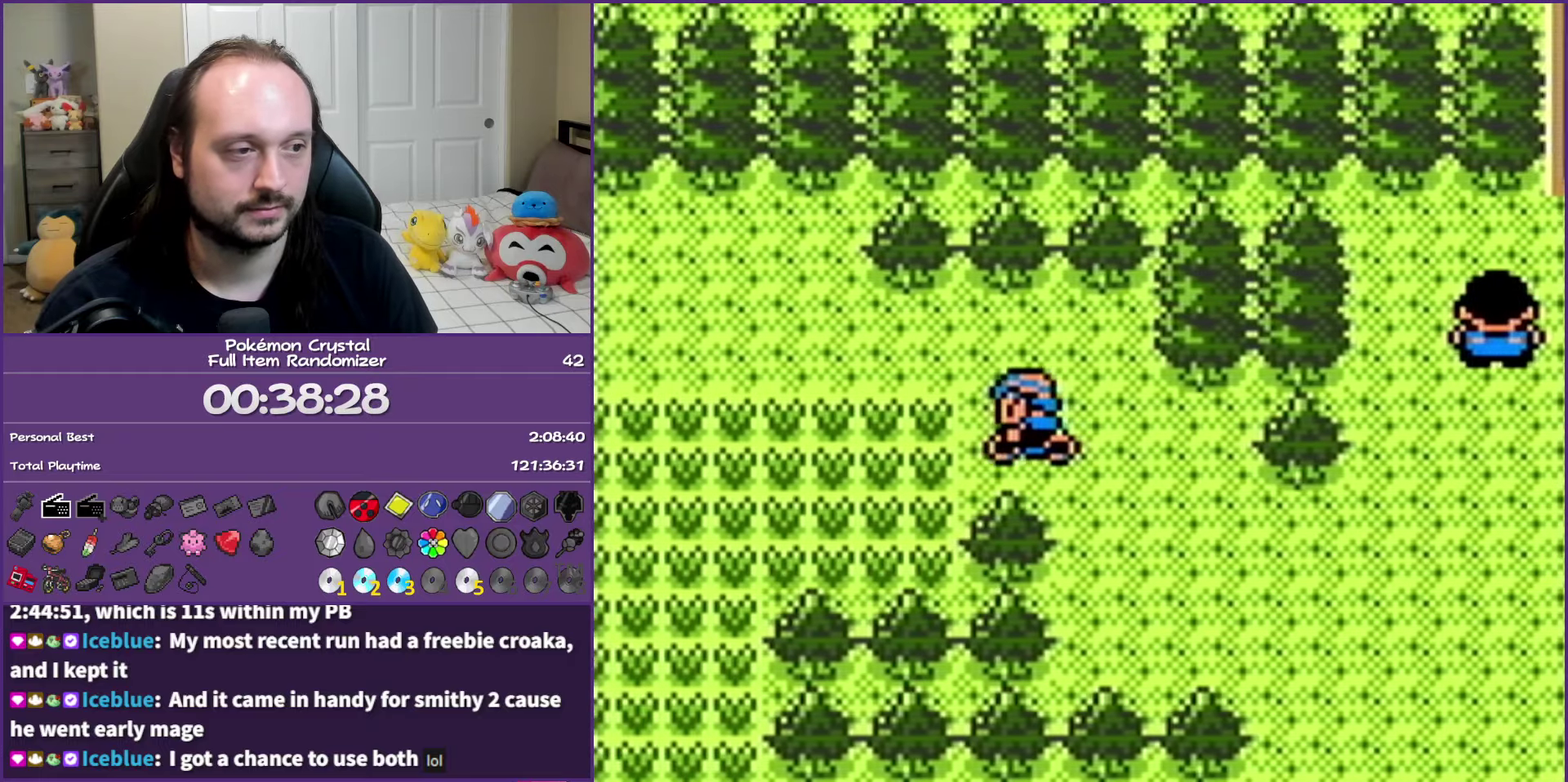
{"buttons": ["DPAD_DOWN"], "events": [[417, "DPAD_DOWN", "down"], [450, "DPAD_LEFT", "up"]]}
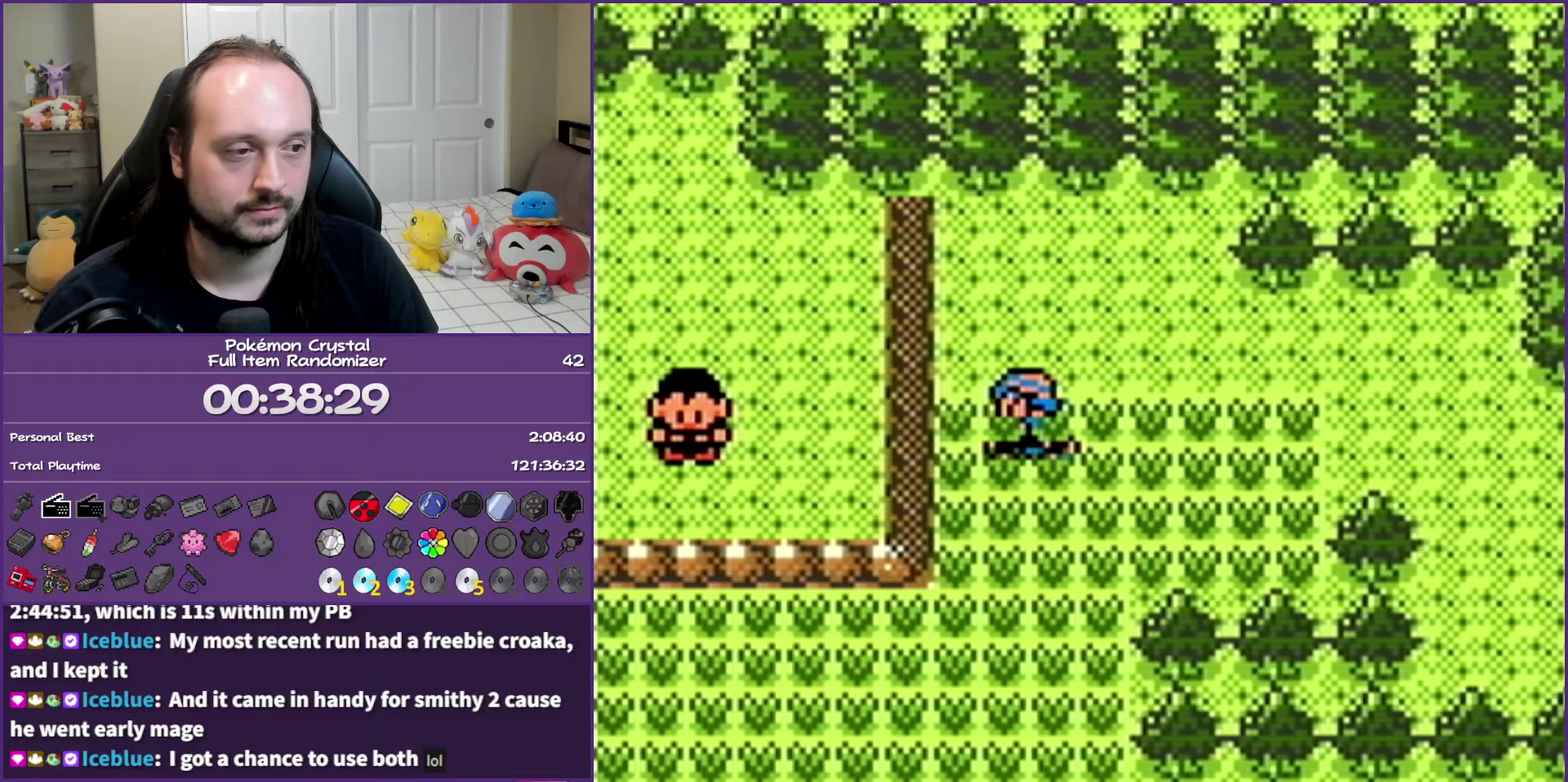
{"buttons": ["DPAD_LEFT"], "events": [[217, "DPAD_LEFT", "down"], [233, "DPAD_DOWN", "up"]]}
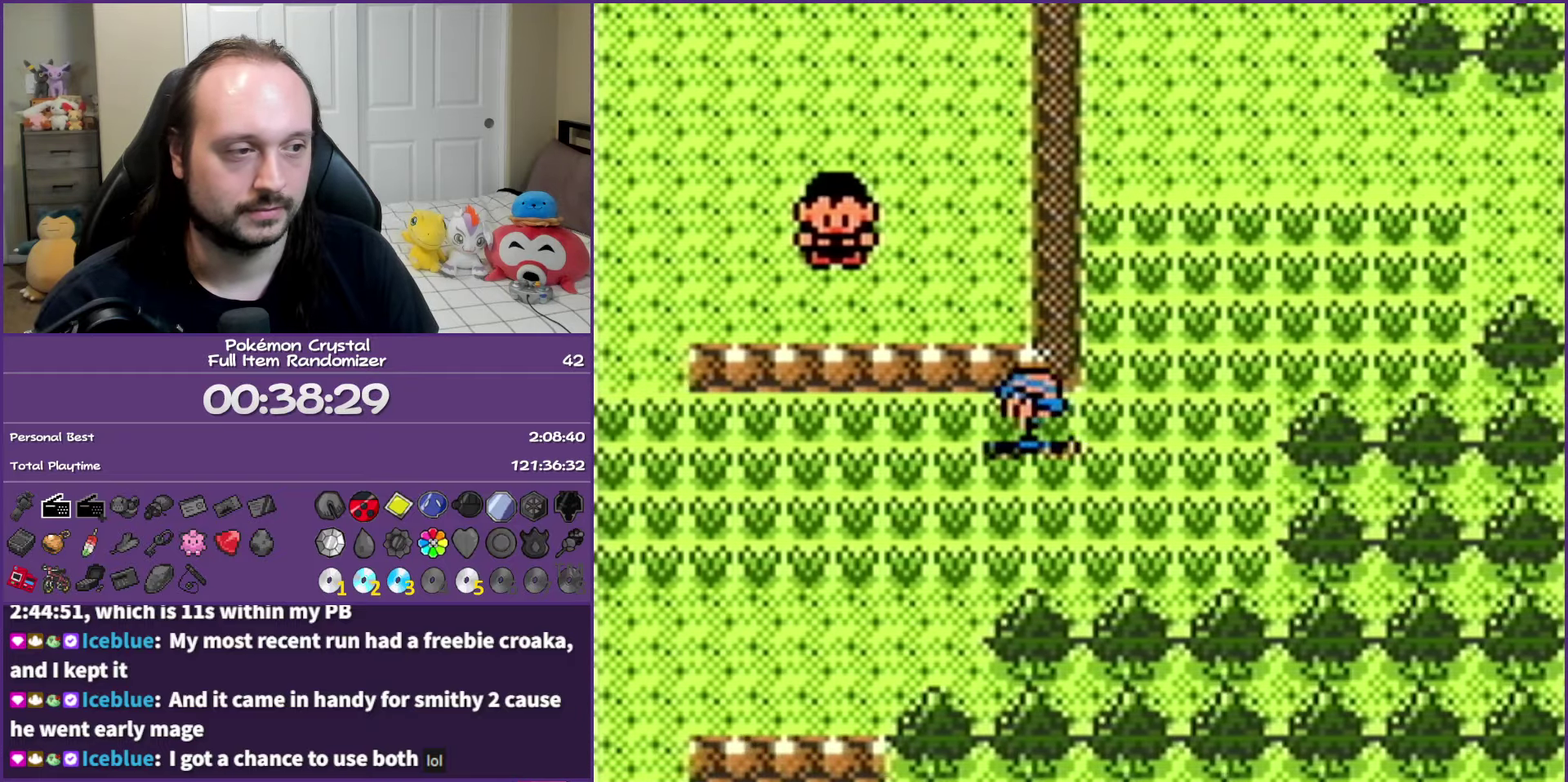
{"buttons": ["DPAD_LEFT"], "events": []}
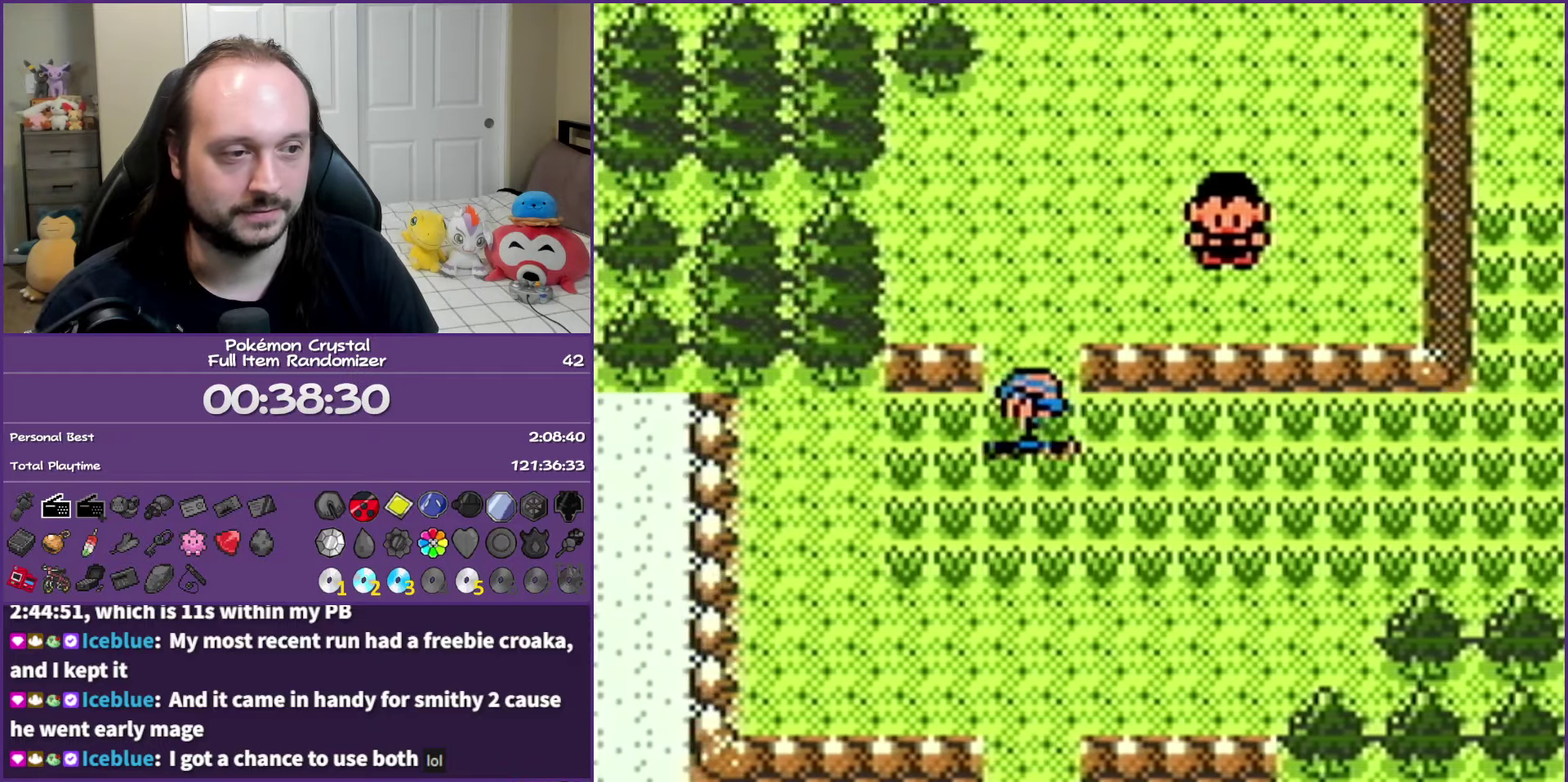
{"buttons": ["DPAD_LEFT"], "events": []}
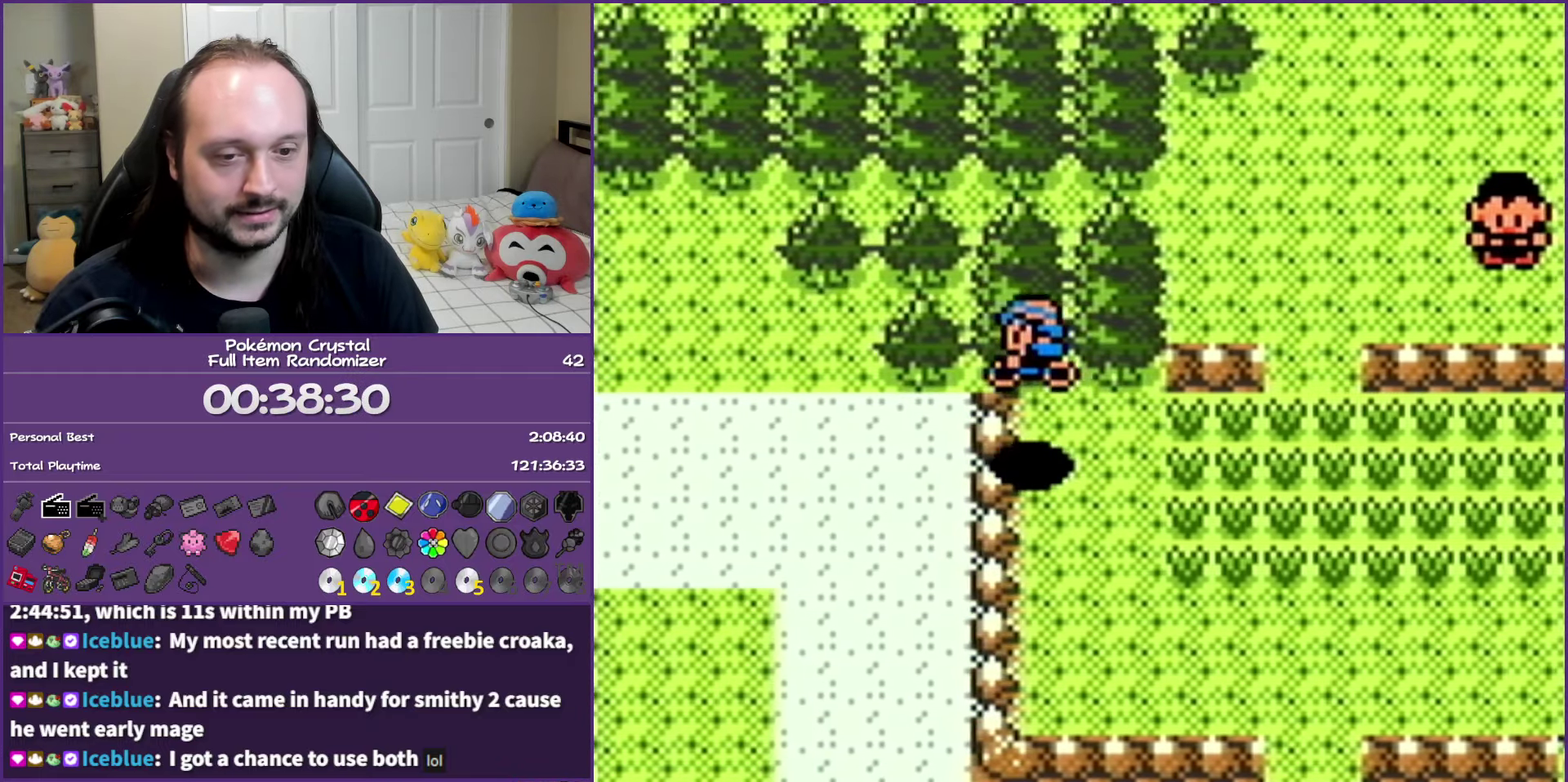
{"buttons": ["DPAD_LEFT"], "events": []}
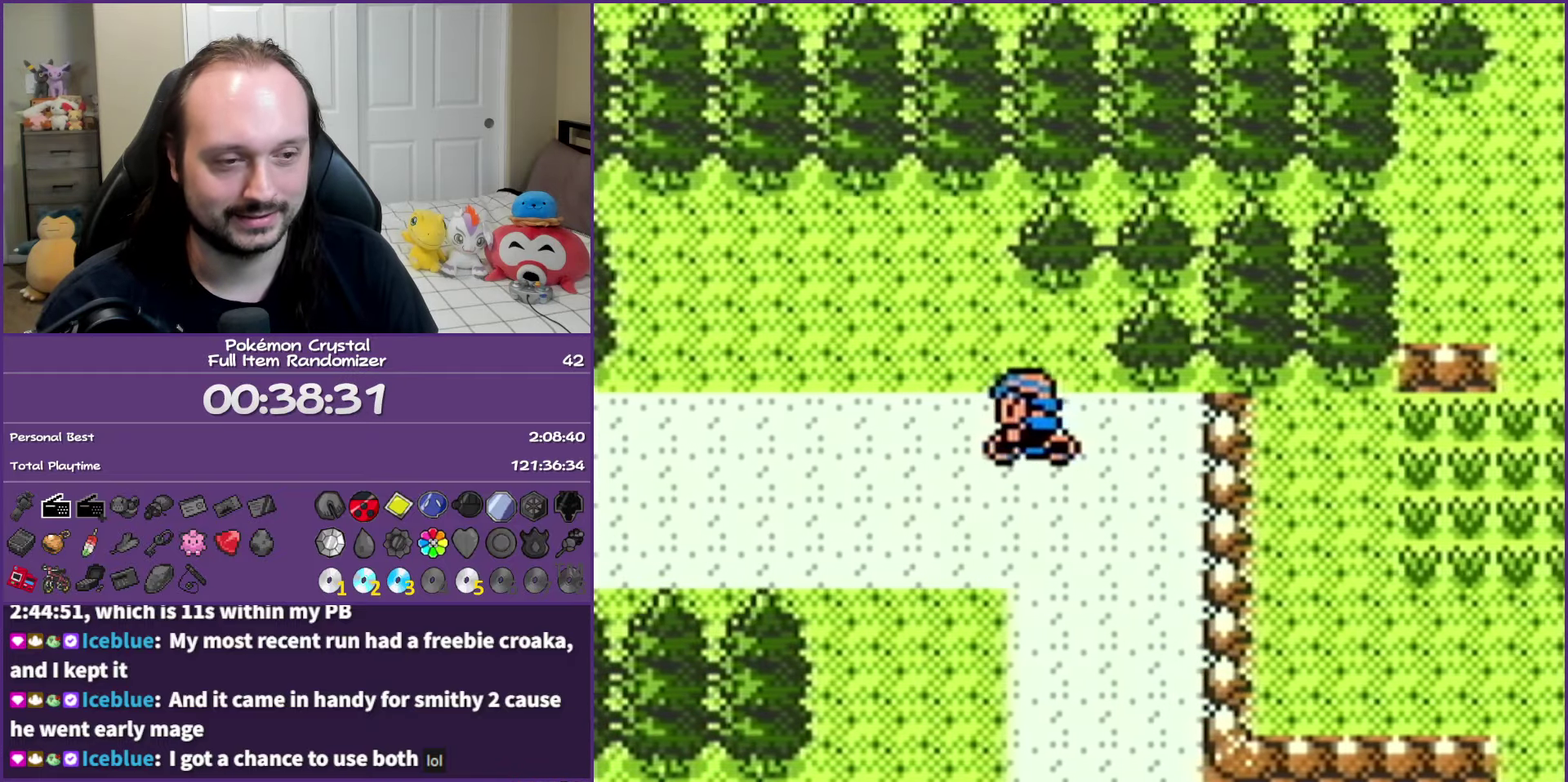
{"buttons": ["DPAD_LEFT"], "events": []}
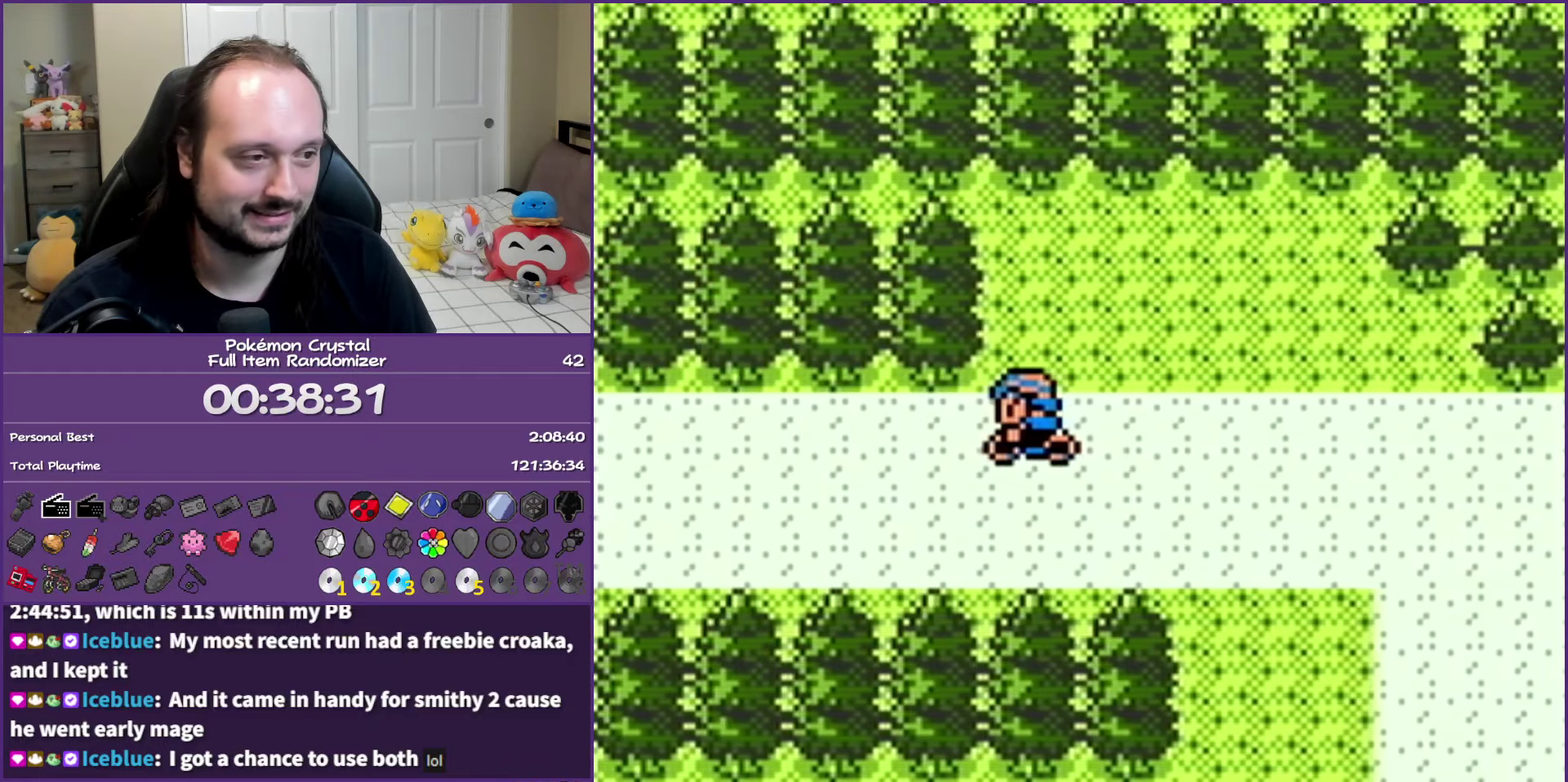
{"buttons": ["DPAD_LEFT"], "events": []}
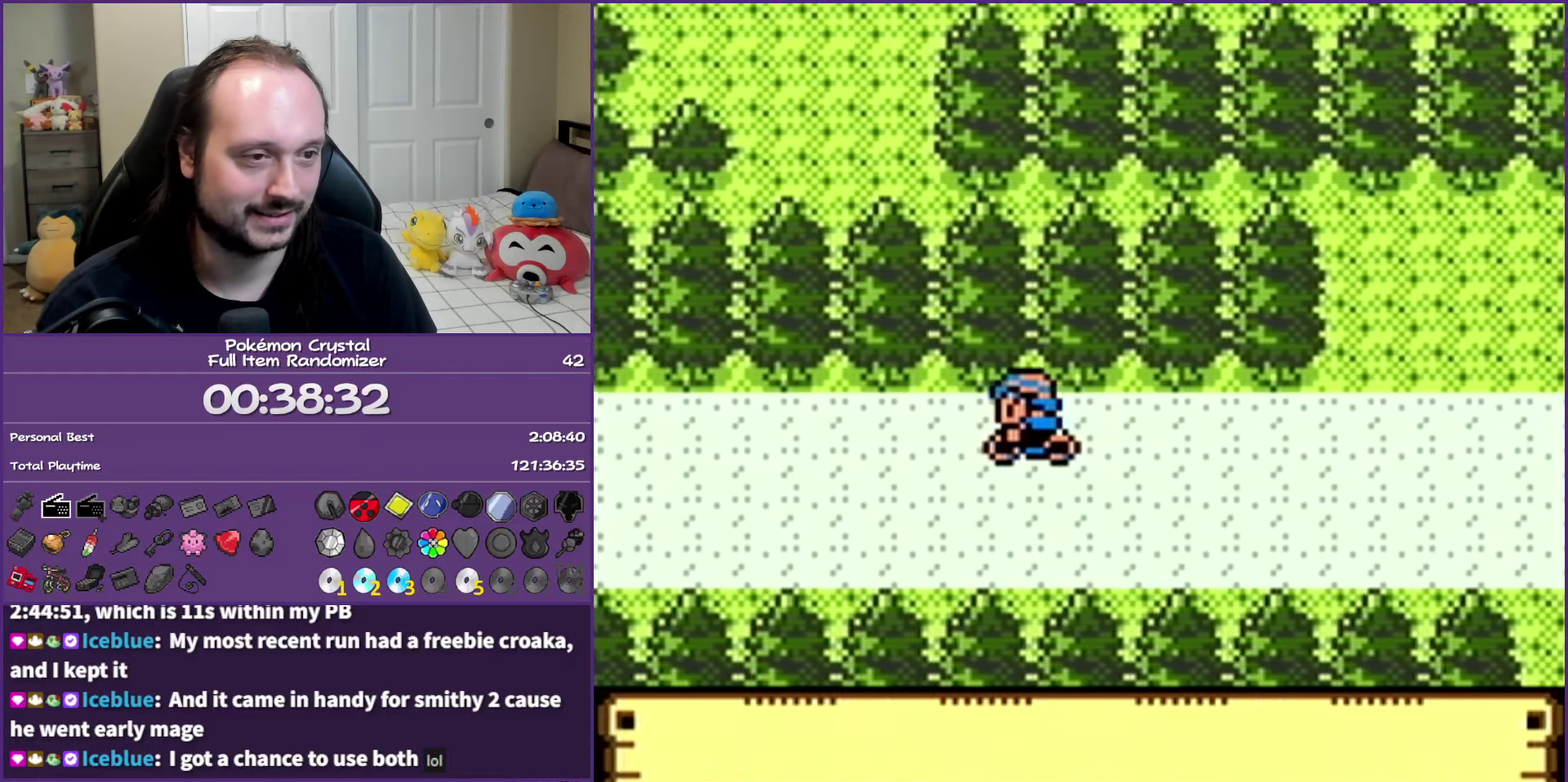
{"buttons": ["DPAD_LEFT"], "events": []}
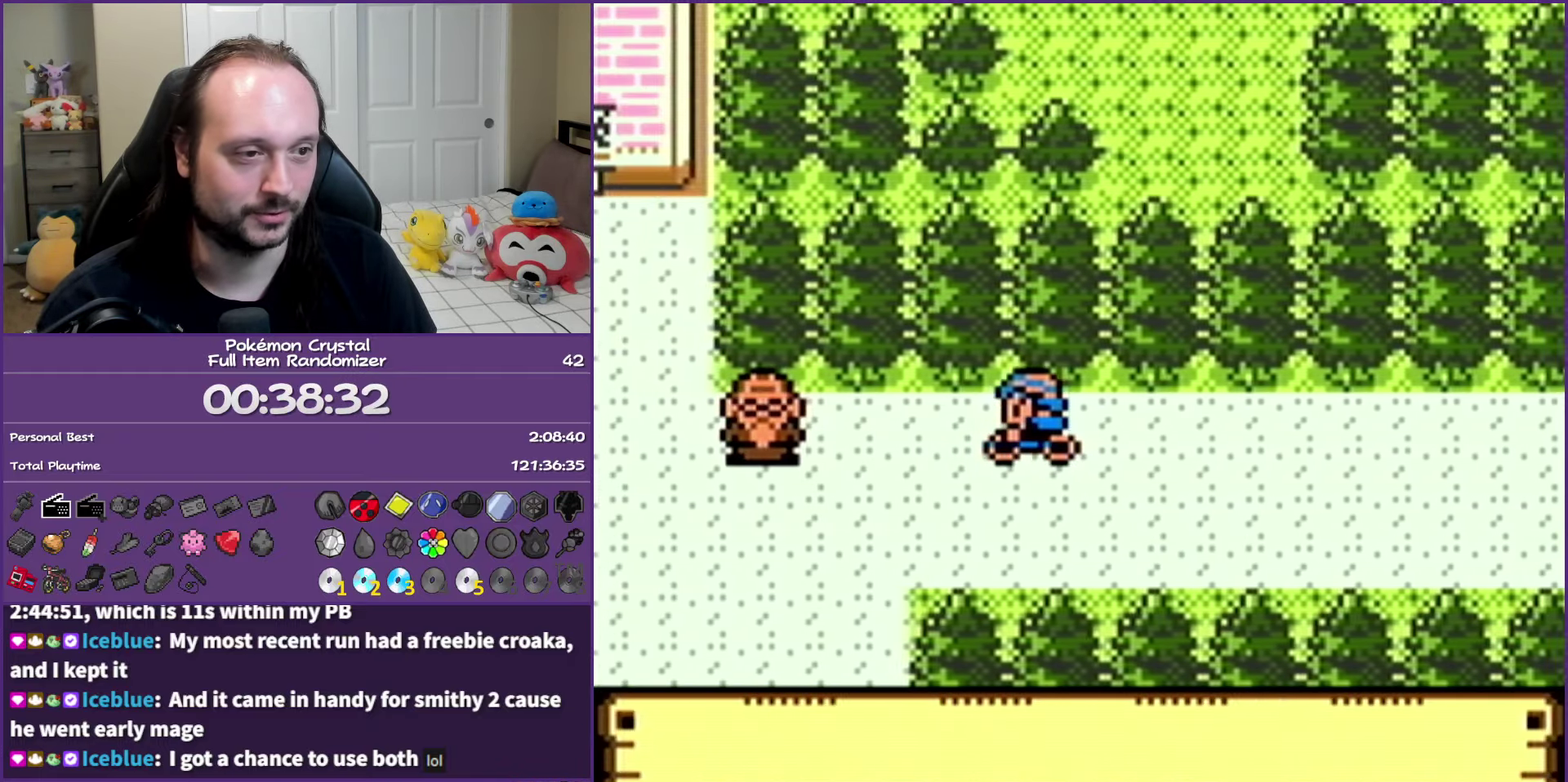
{"buttons": ["DPAD_LEFT"], "events": [[50, "DPAD_DOWN", "down"], [83, "DPAD_LEFT", "up"], [217, "DPAD_LEFT", "down"], [267, "DPAD_DOWN", "up"]]}
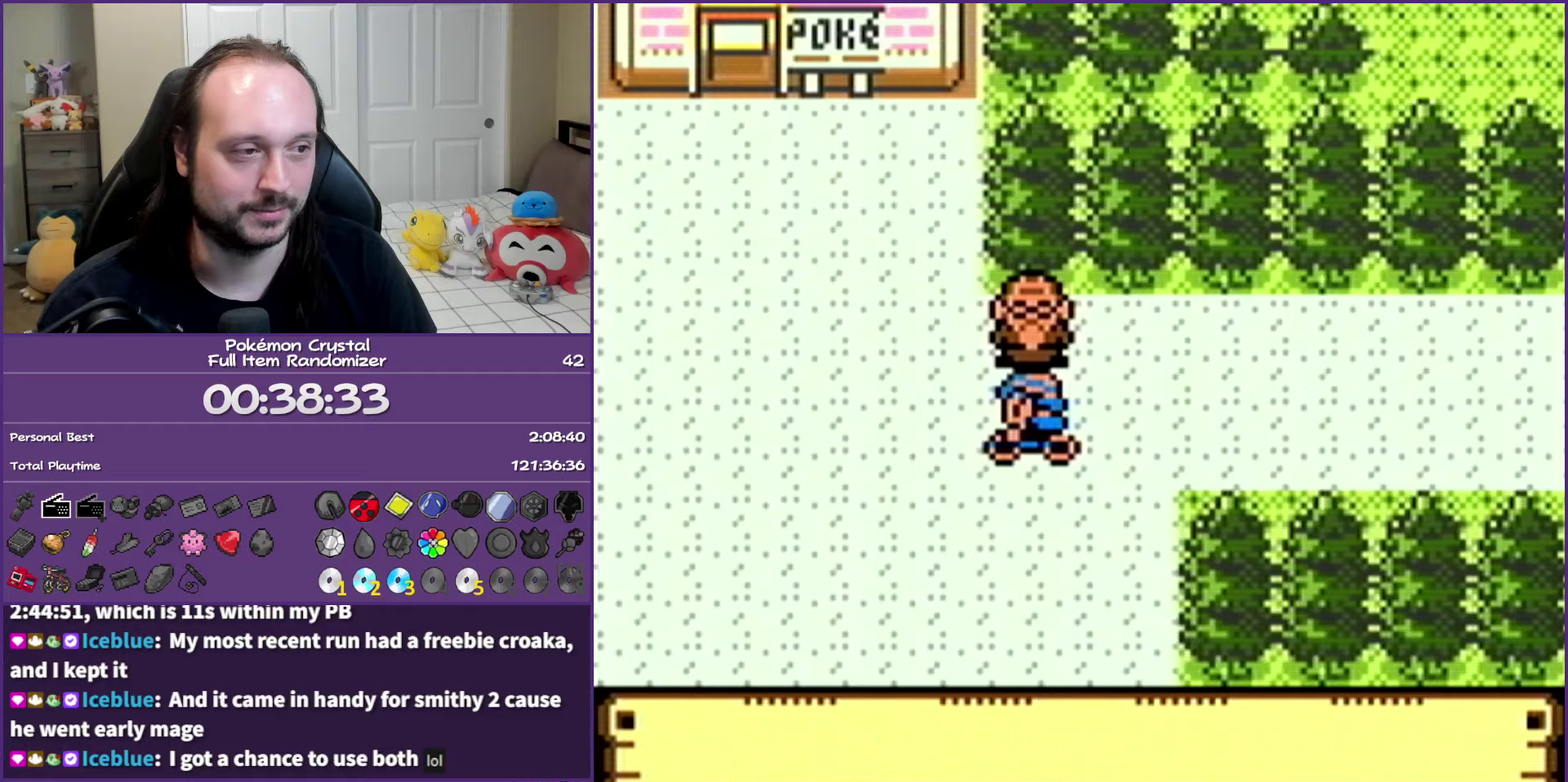
{"buttons": ["DPAD_UP"], "events": [[300, "DPAD_UP", "down"], [350, "DPAD_LEFT", "up"]]}
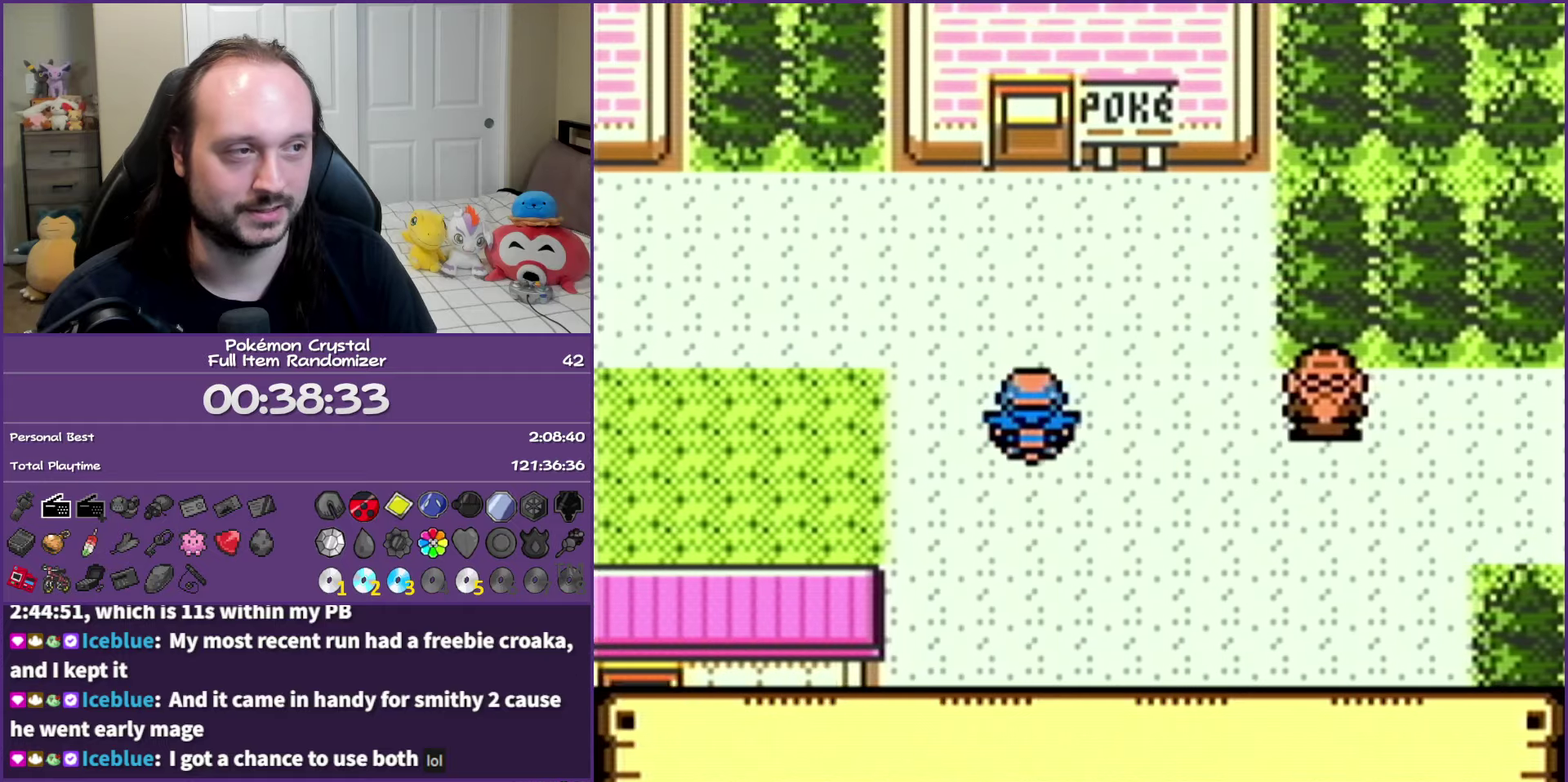
{"buttons": ["DPAD_LEFT"], "events": [[33, "DPAD_LEFT", "down"], [117, "DPAD_UP", "up"]]}
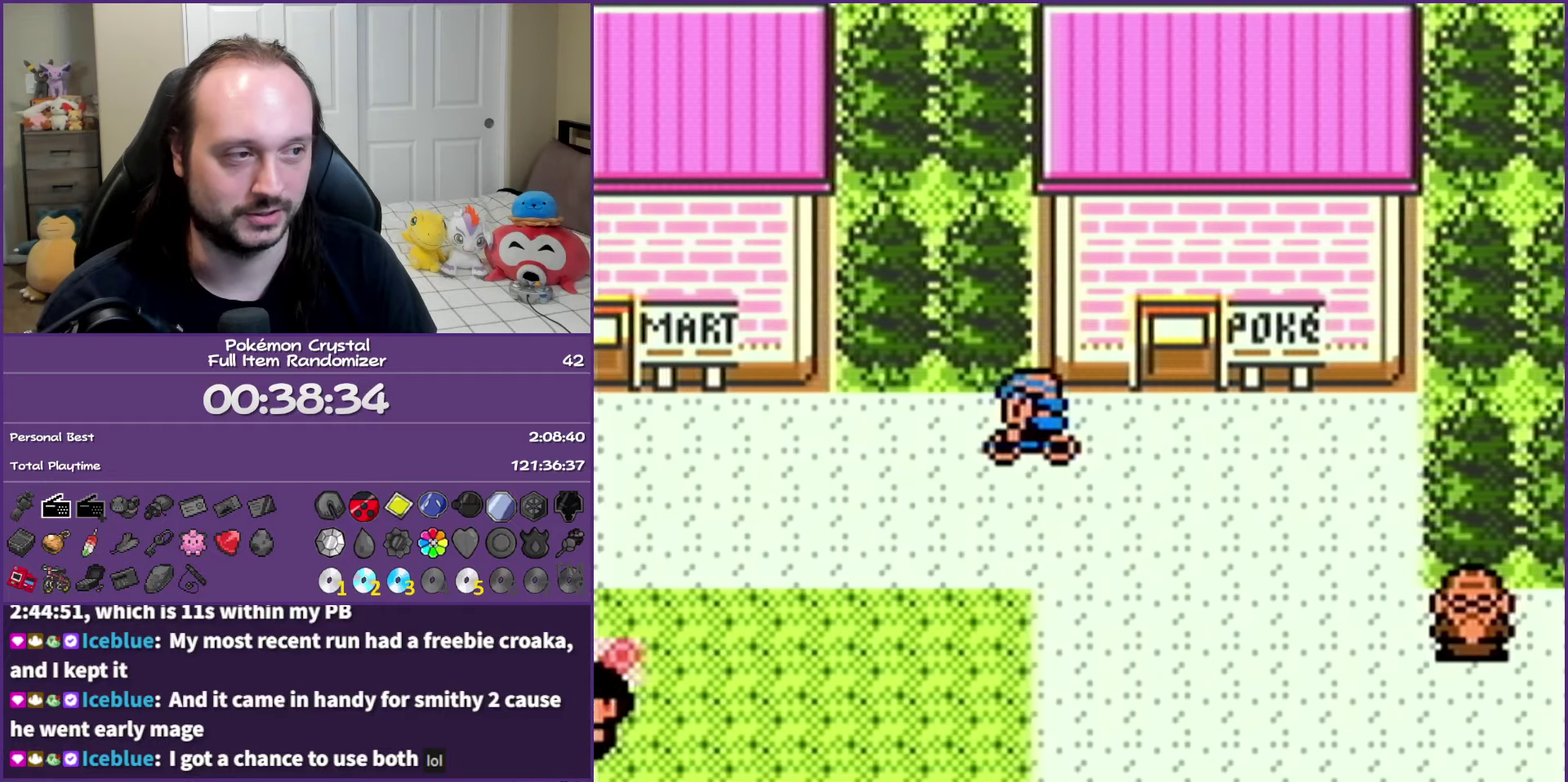
{"buttons": ["DPAD_LEFT"], "events": []}
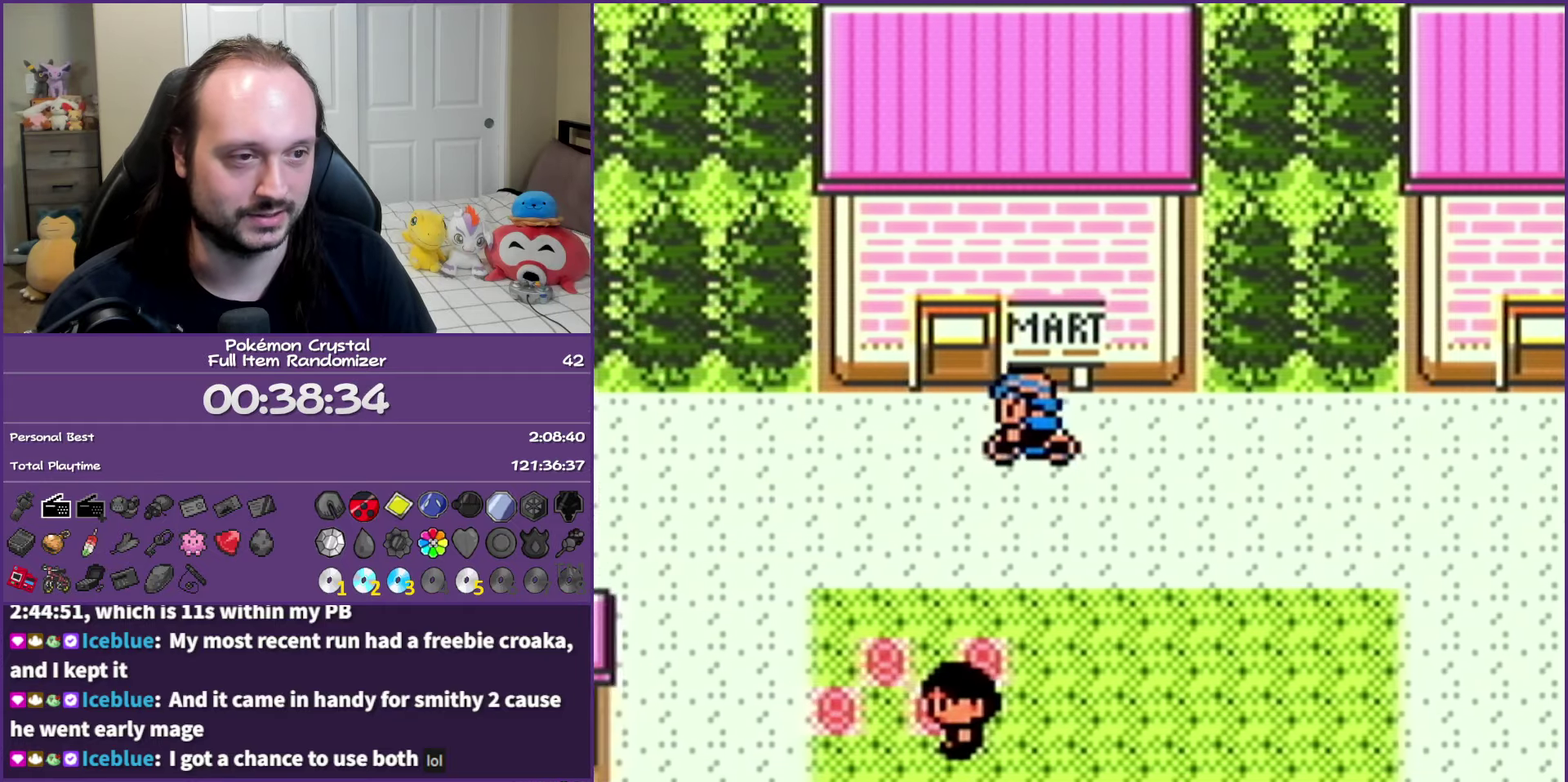
{"buttons": ["DPAD_LEFT"], "events": []}
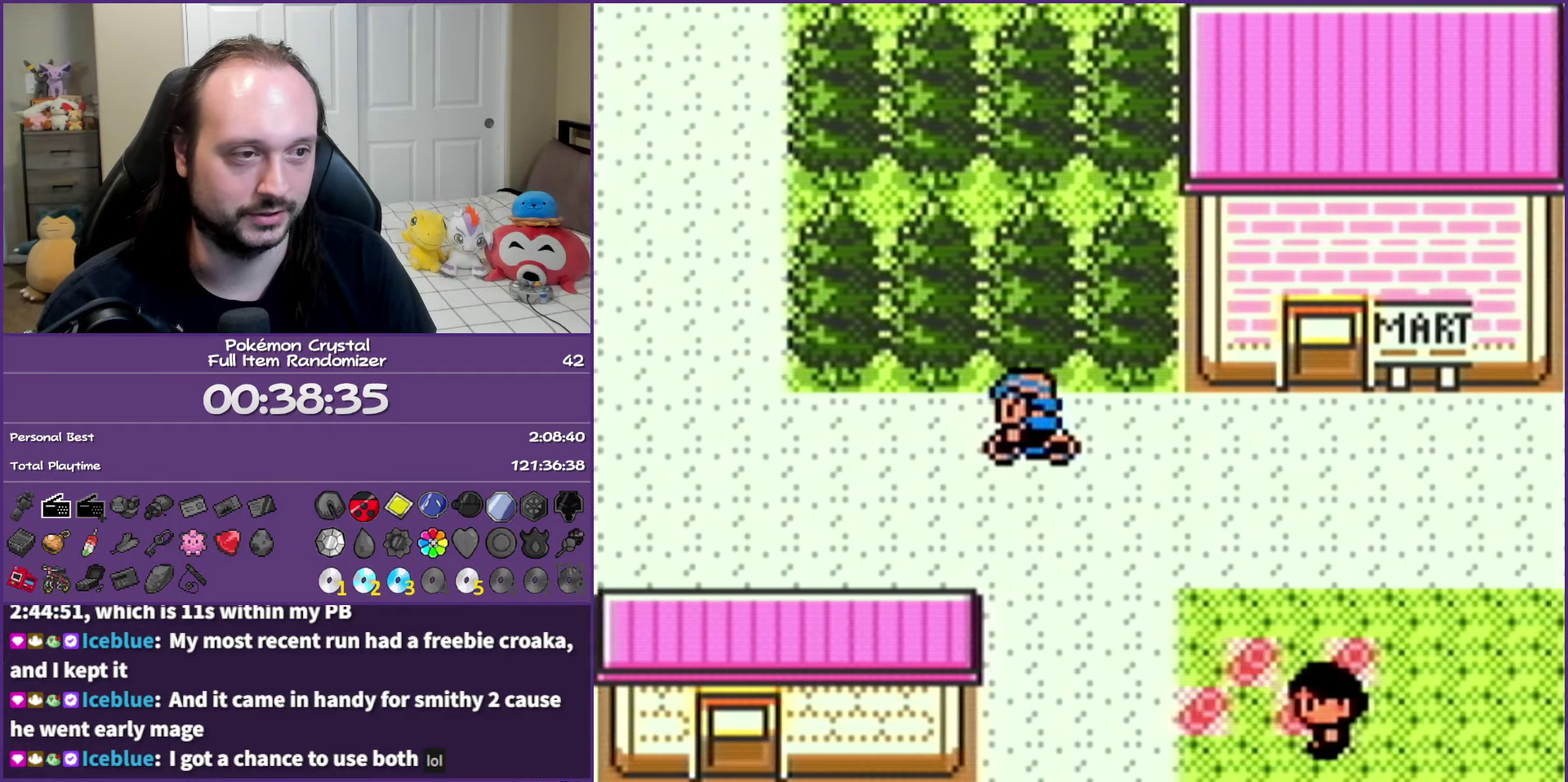
{"buttons": ["DPAD_UP"], "events": [[233, "DPAD_UP", "down"], [283, "DPAD_LEFT", "up"]]}
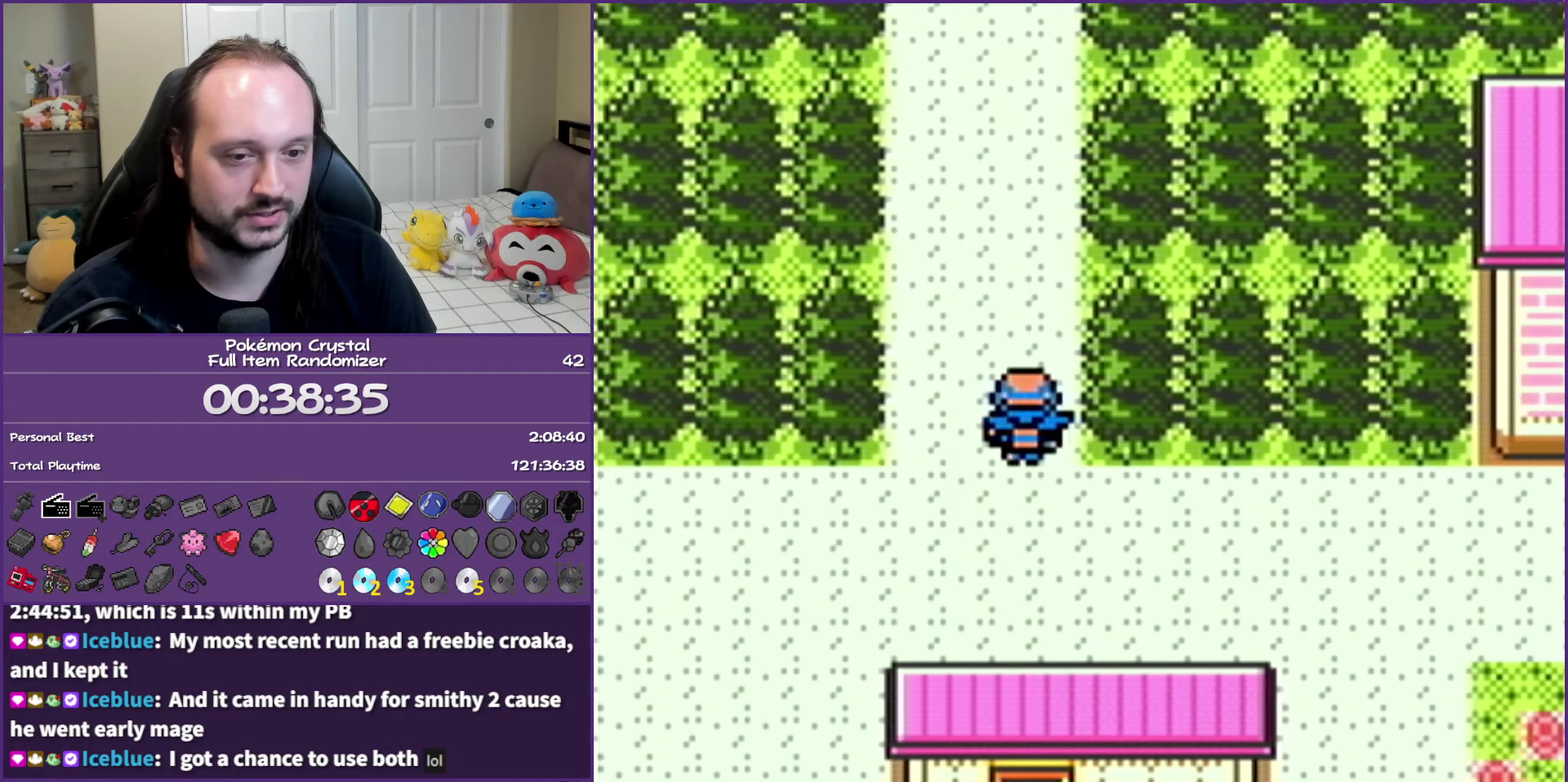
{"buttons": ["DPAD_UP"], "events": []}